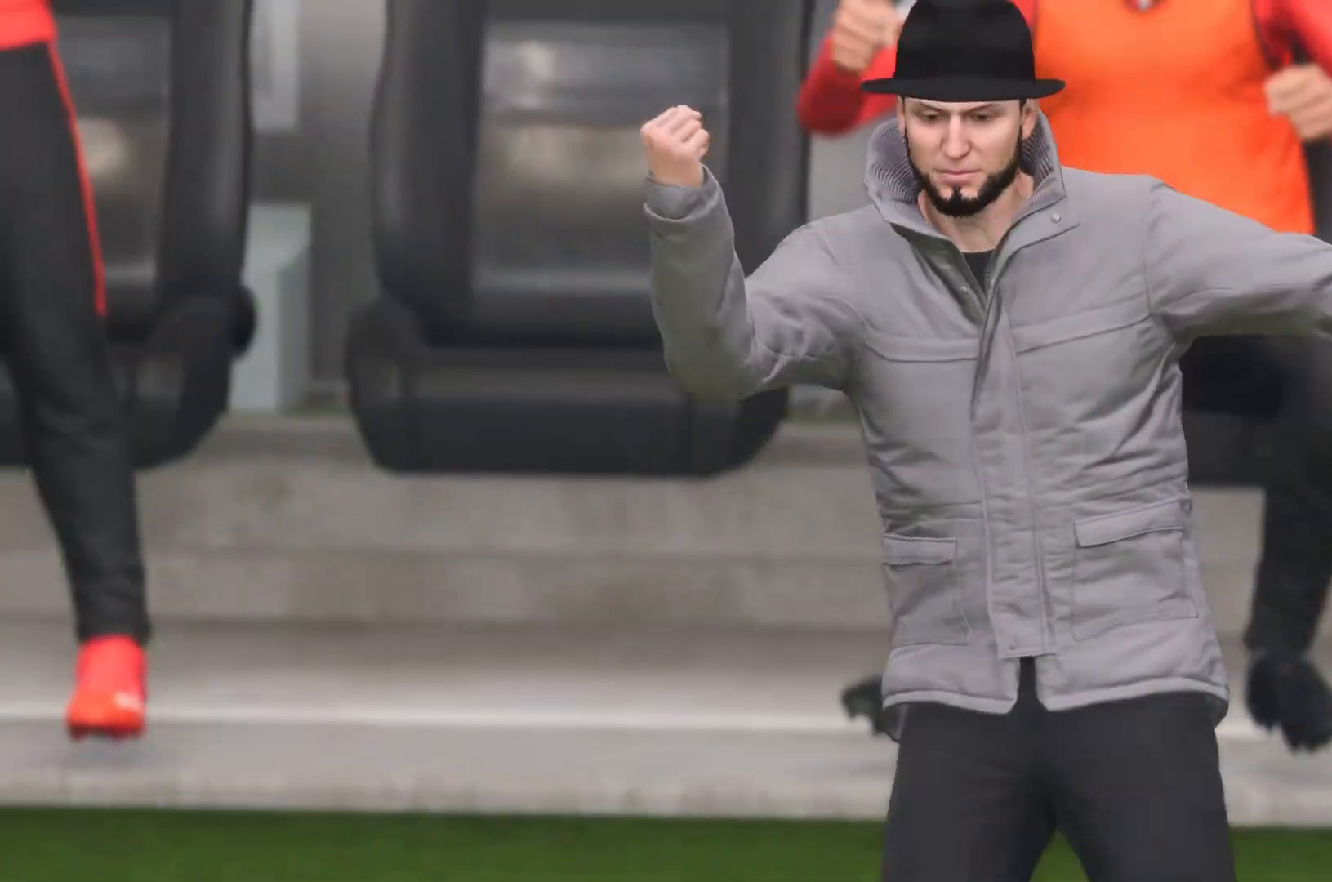
Gameplay with a controller (Xbox layout); each line is a JSON object with the inputs held at the frame after it. "events" lists button and stick changes between this image and that frame as [ms after this image, input, new state], when the widget could be followed in between. Not read: L3 R3 right_stick.
{"buttons": [], "left_stick": "center", "events": [[50, "A", "up"]]}
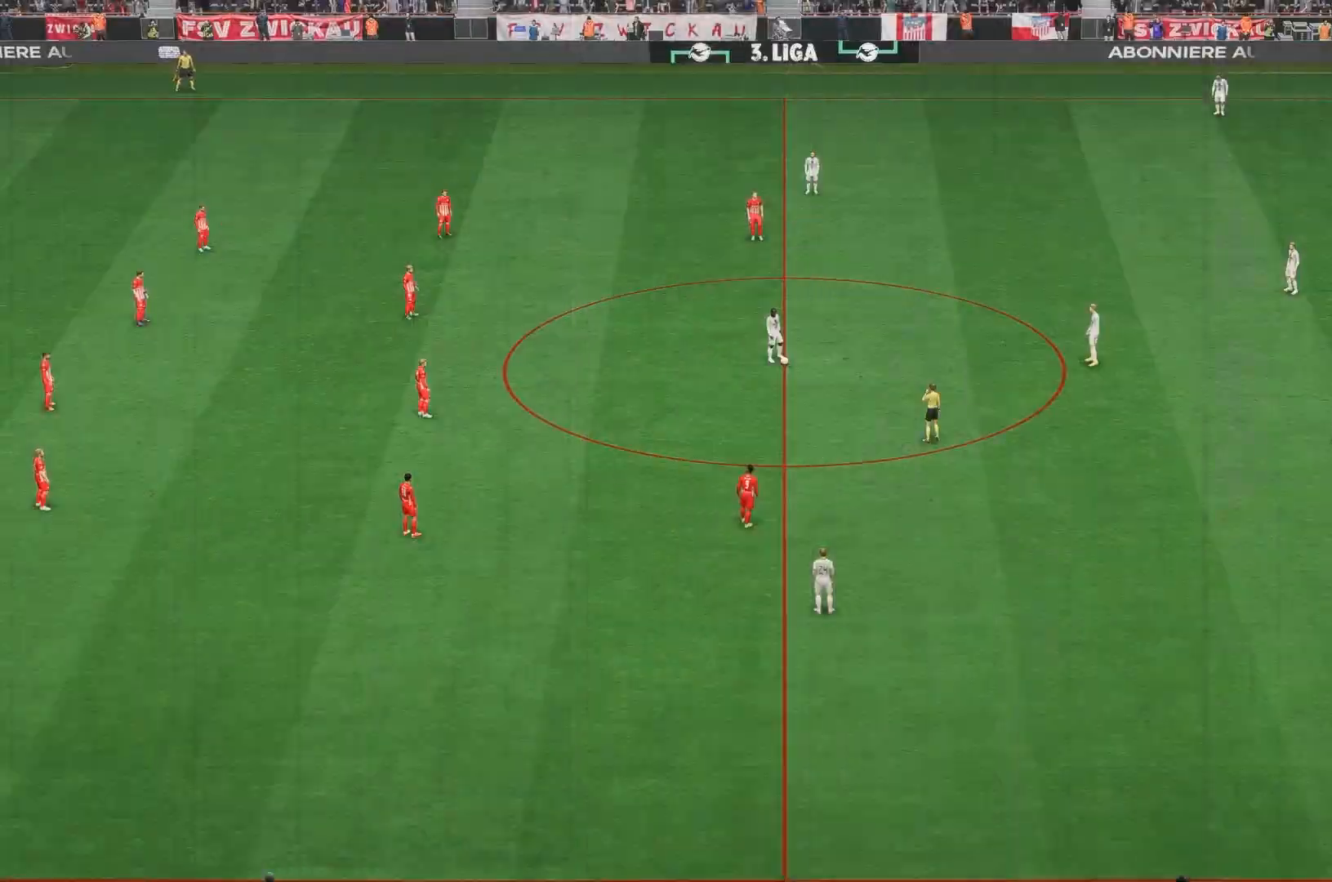
{"buttons": [], "left_stick": "center", "events": []}
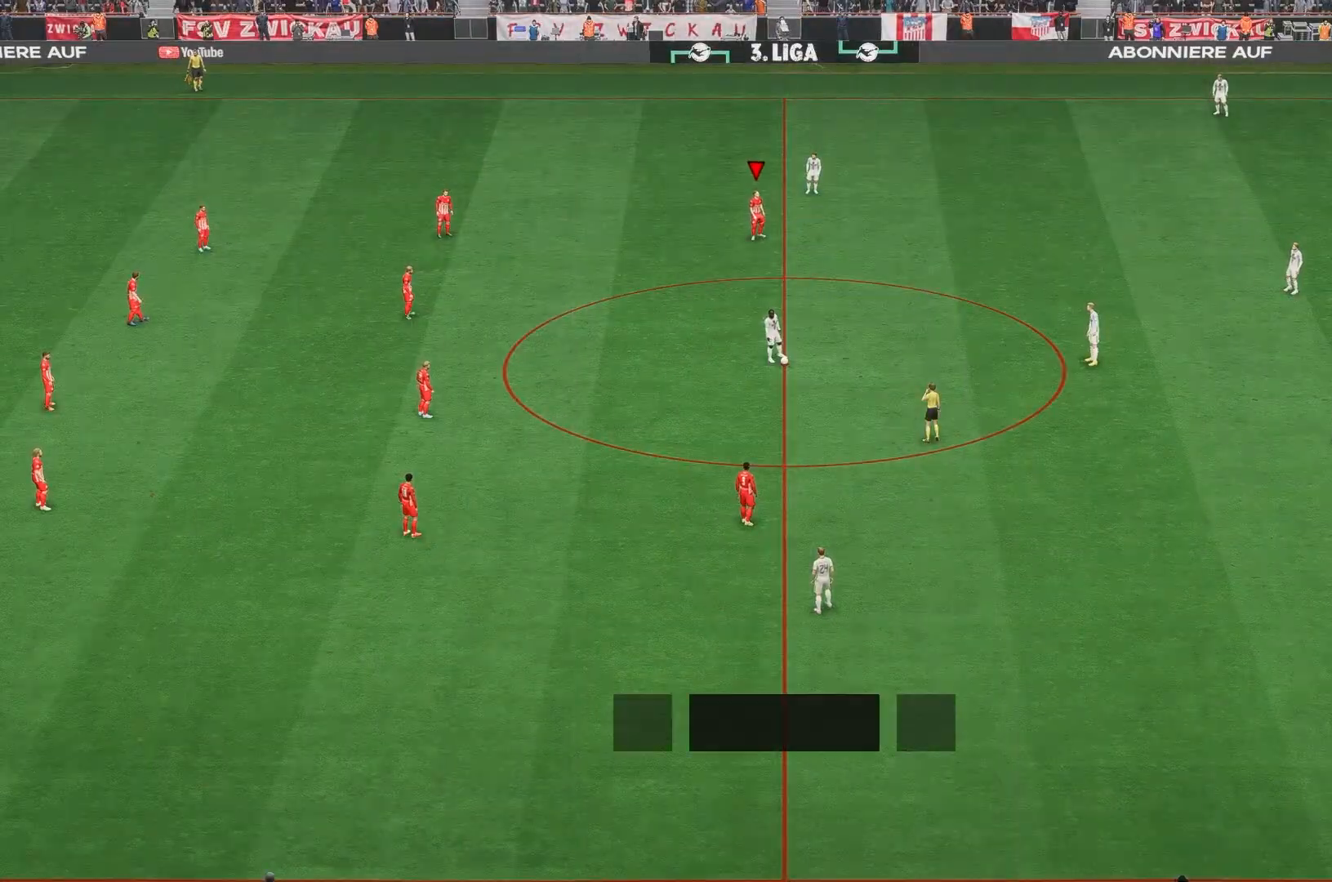
{"buttons": [], "left_stick": "center", "events": []}
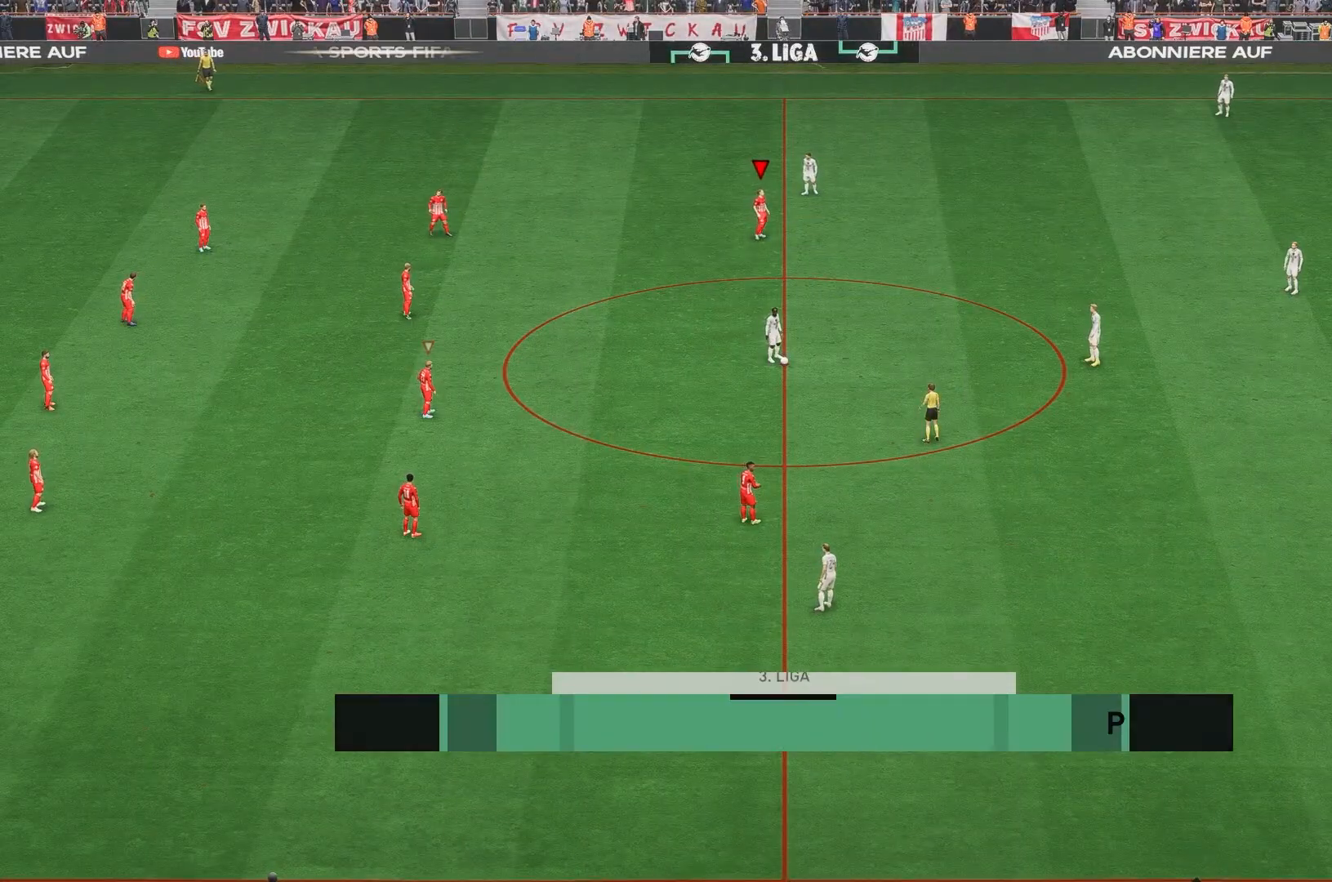
{"buttons": [], "left_stick": "center", "events": []}
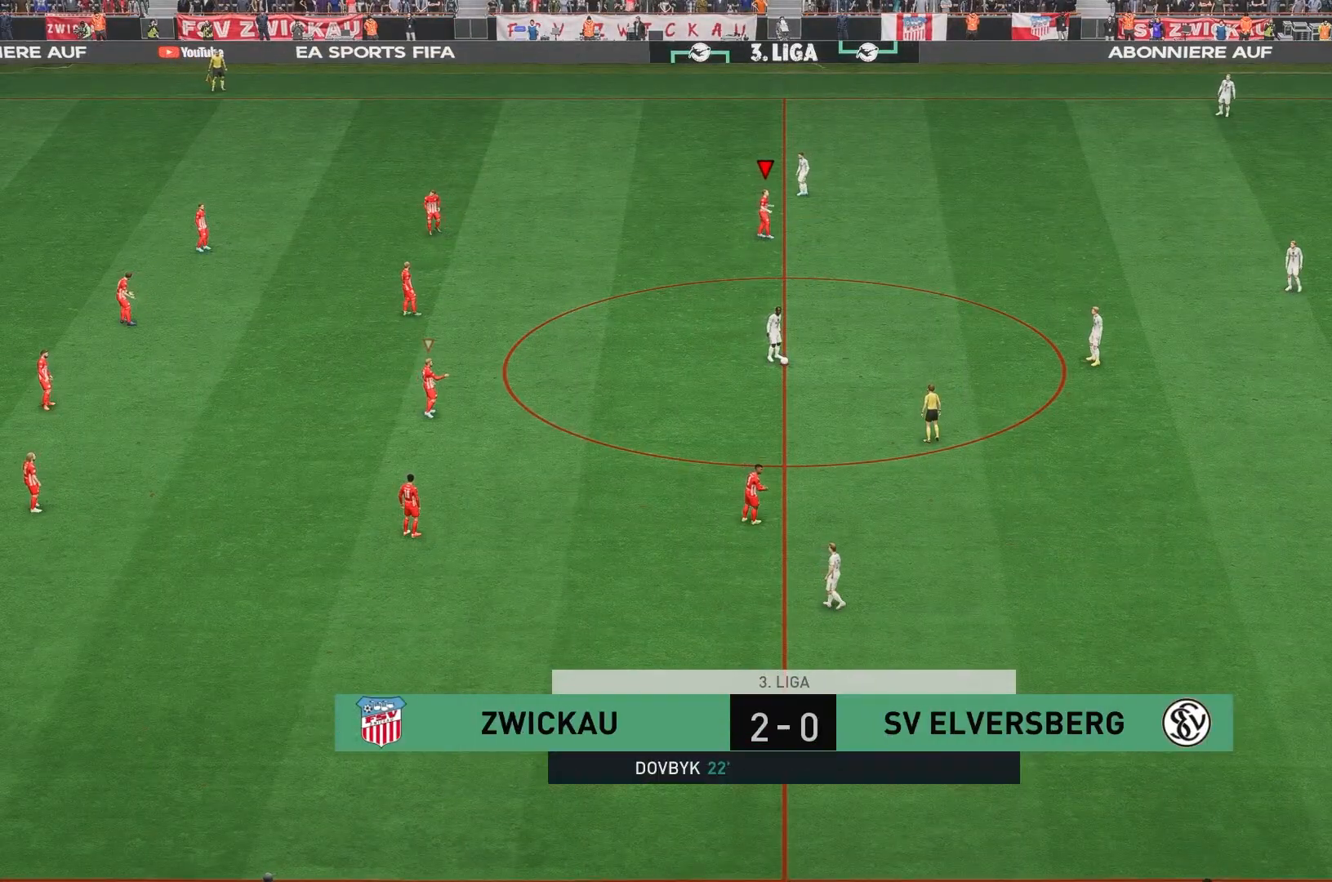
{"buttons": [], "left_stick": "center", "events": []}
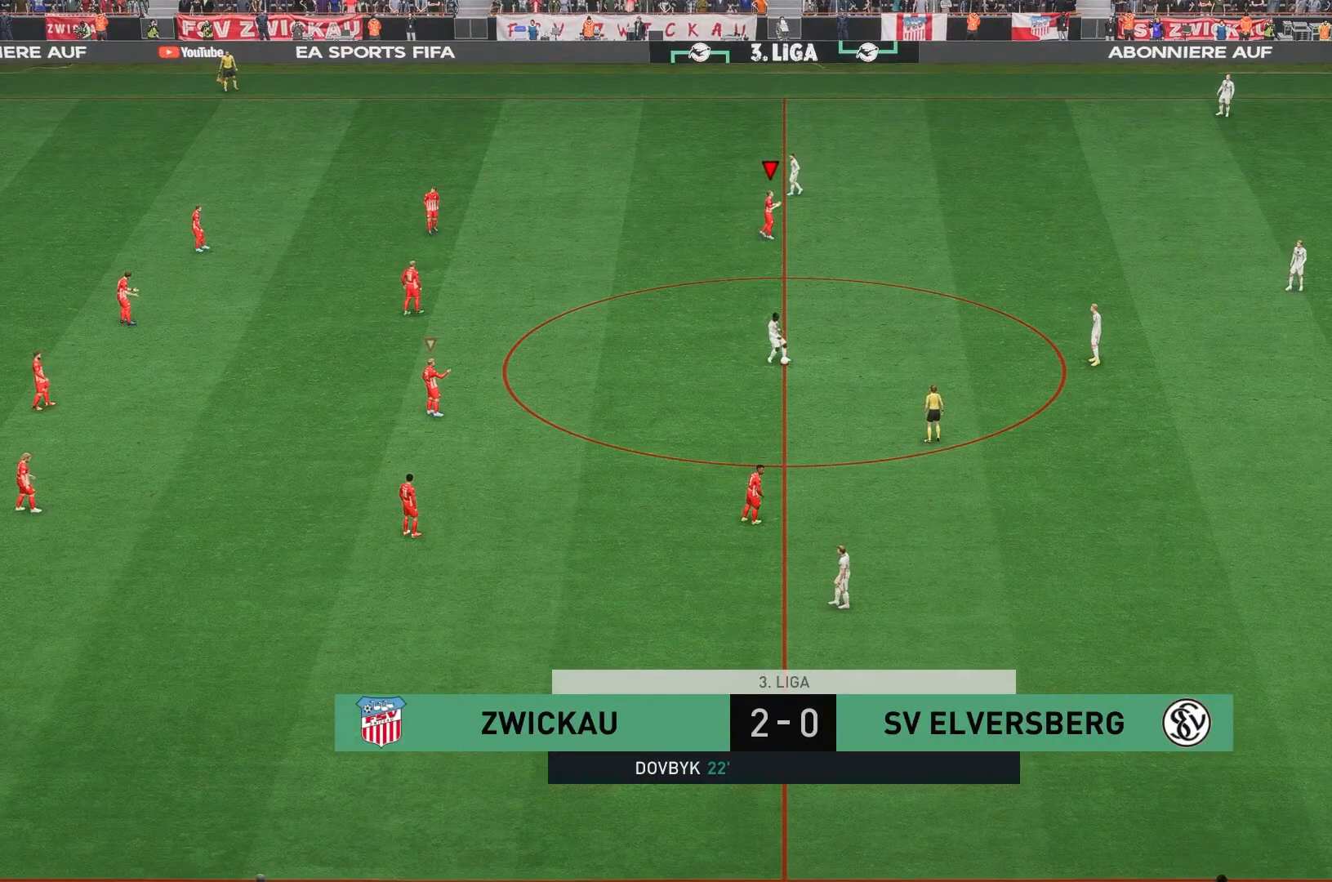
{"buttons": ["L1"], "left_stick": "right", "events": [[483, "L1", "down"], [500, "left_stick", "right"]]}
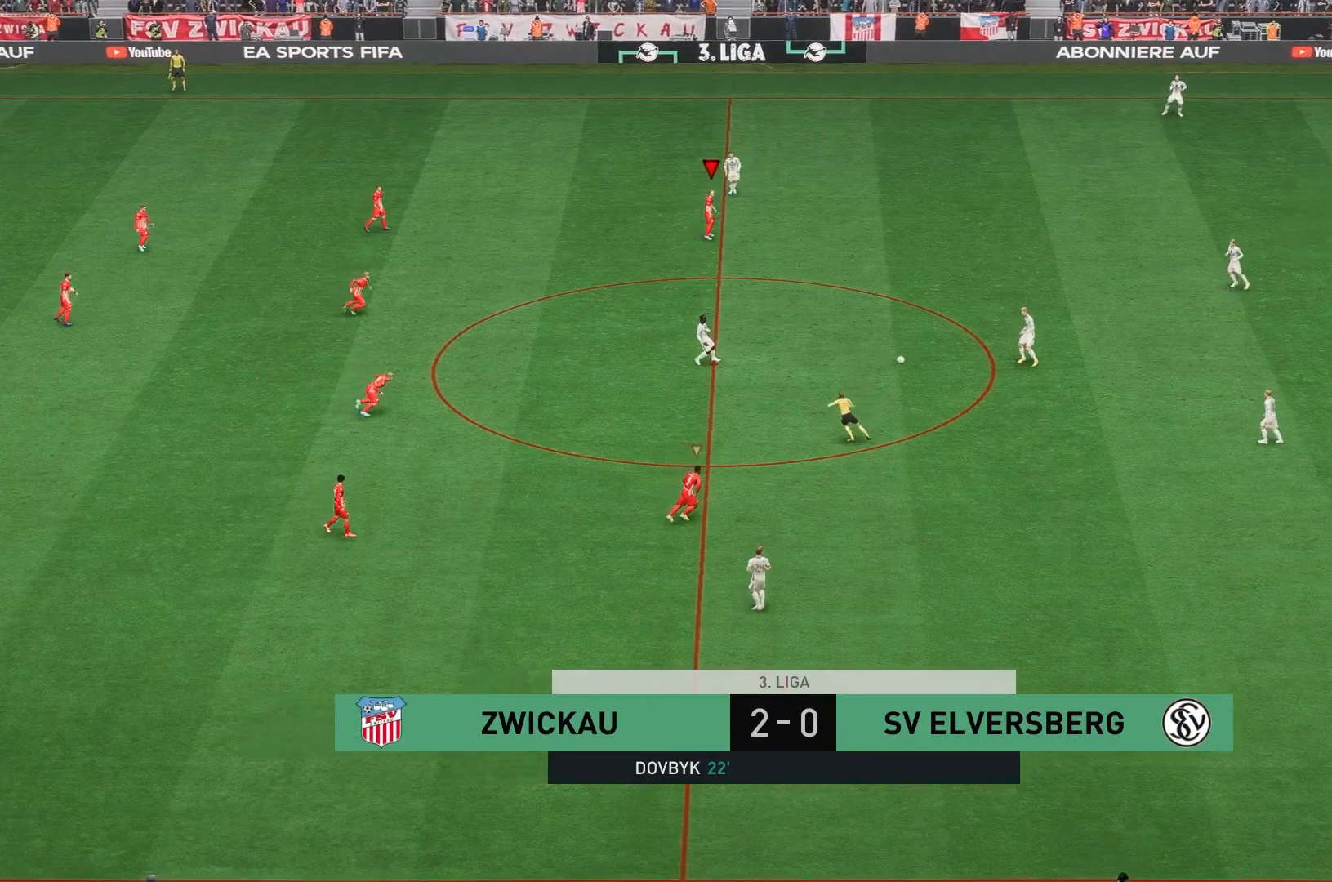
{"buttons": [], "left_stick": "down-right", "events": [[133, "L1", "up"], [200, "left_stick", "down-right"]]}
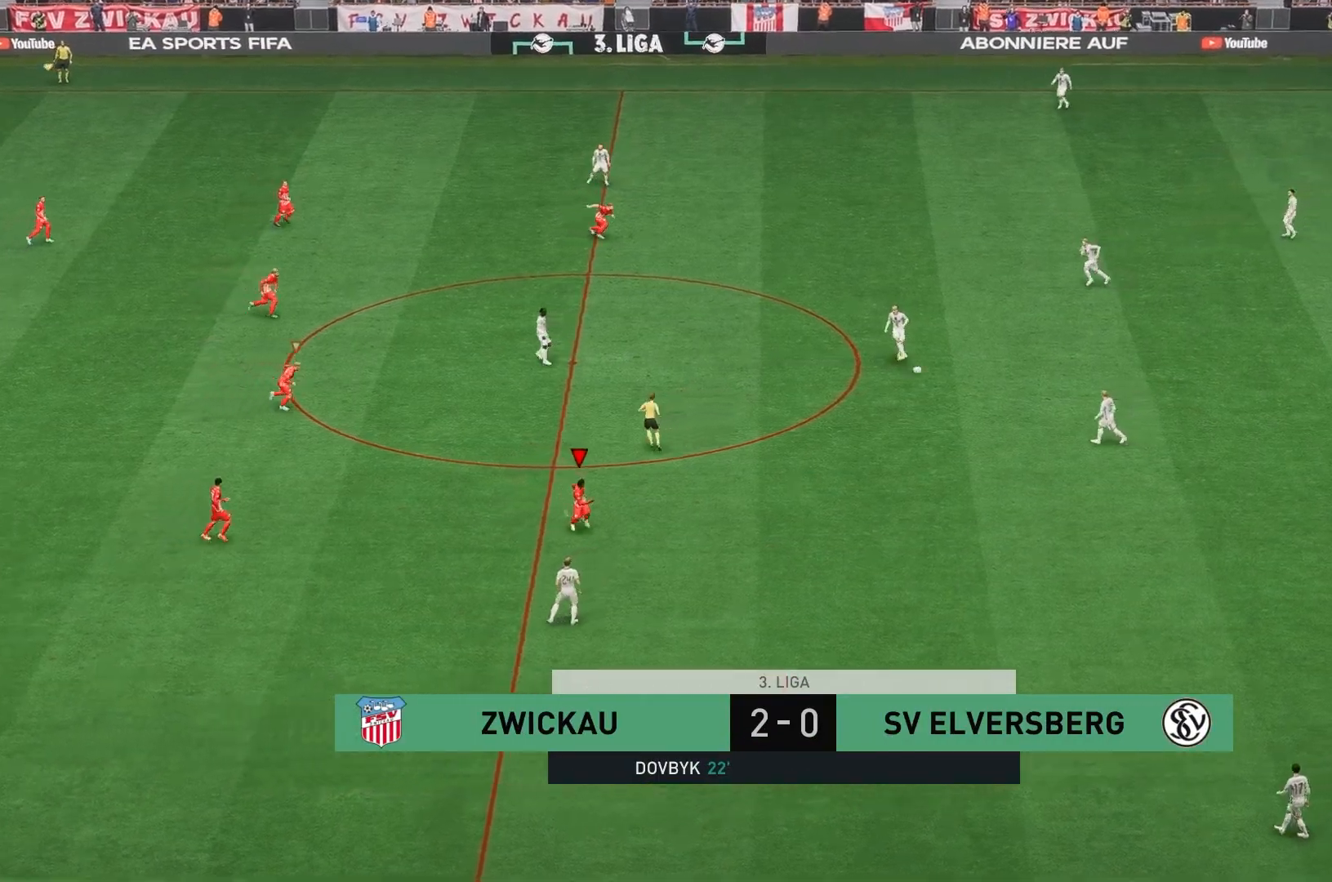
{"buttons": ["L1"], "left_stick": "down-right", "events": [[100, "left_stick", "right"], [267, "left_stick", "down-right"], [500, "L1", "down"]]}
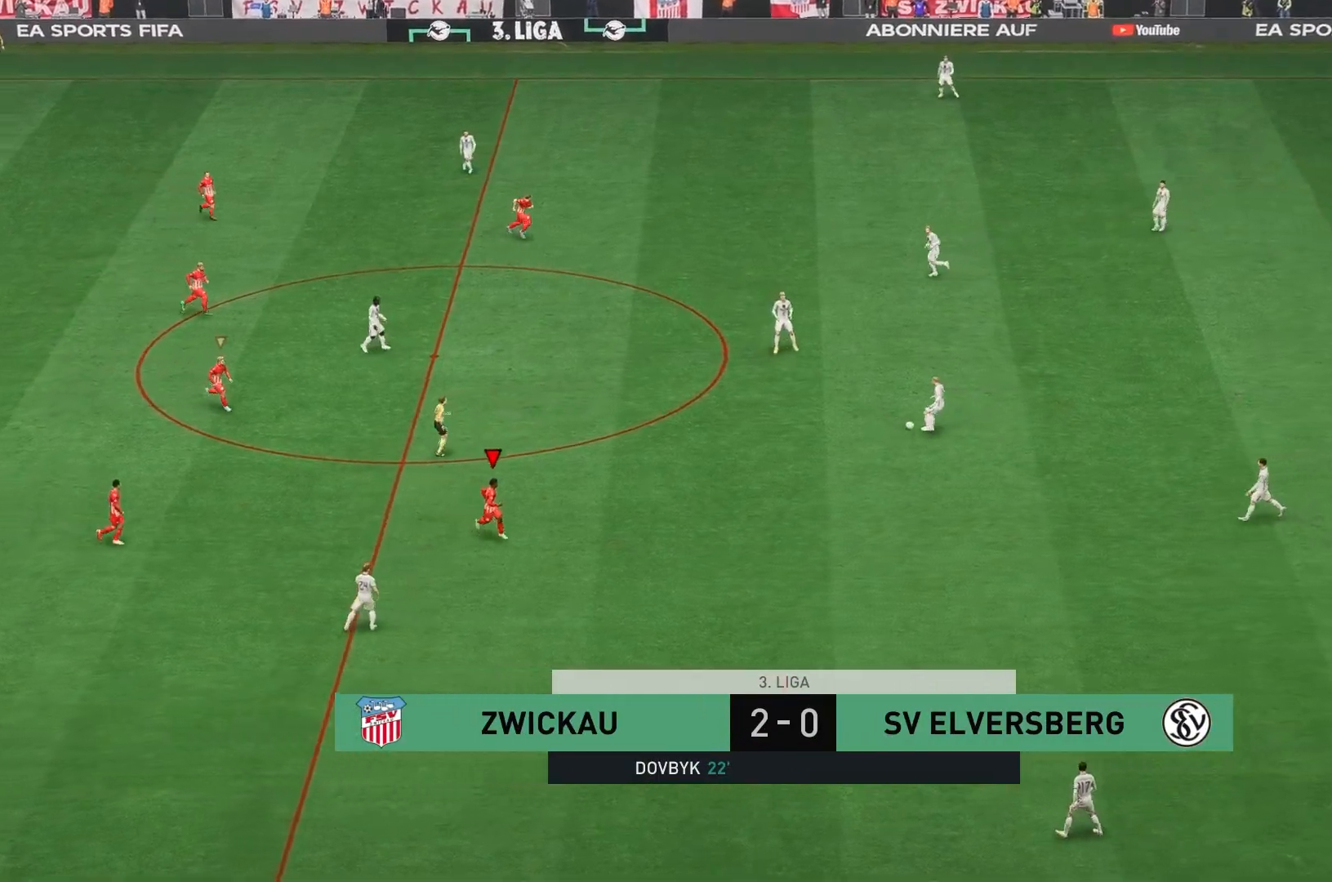
{"buttons": [], "left_stick": "right", "events": [[67, "left_stick", "right"], [167, "L1", "up"]]}
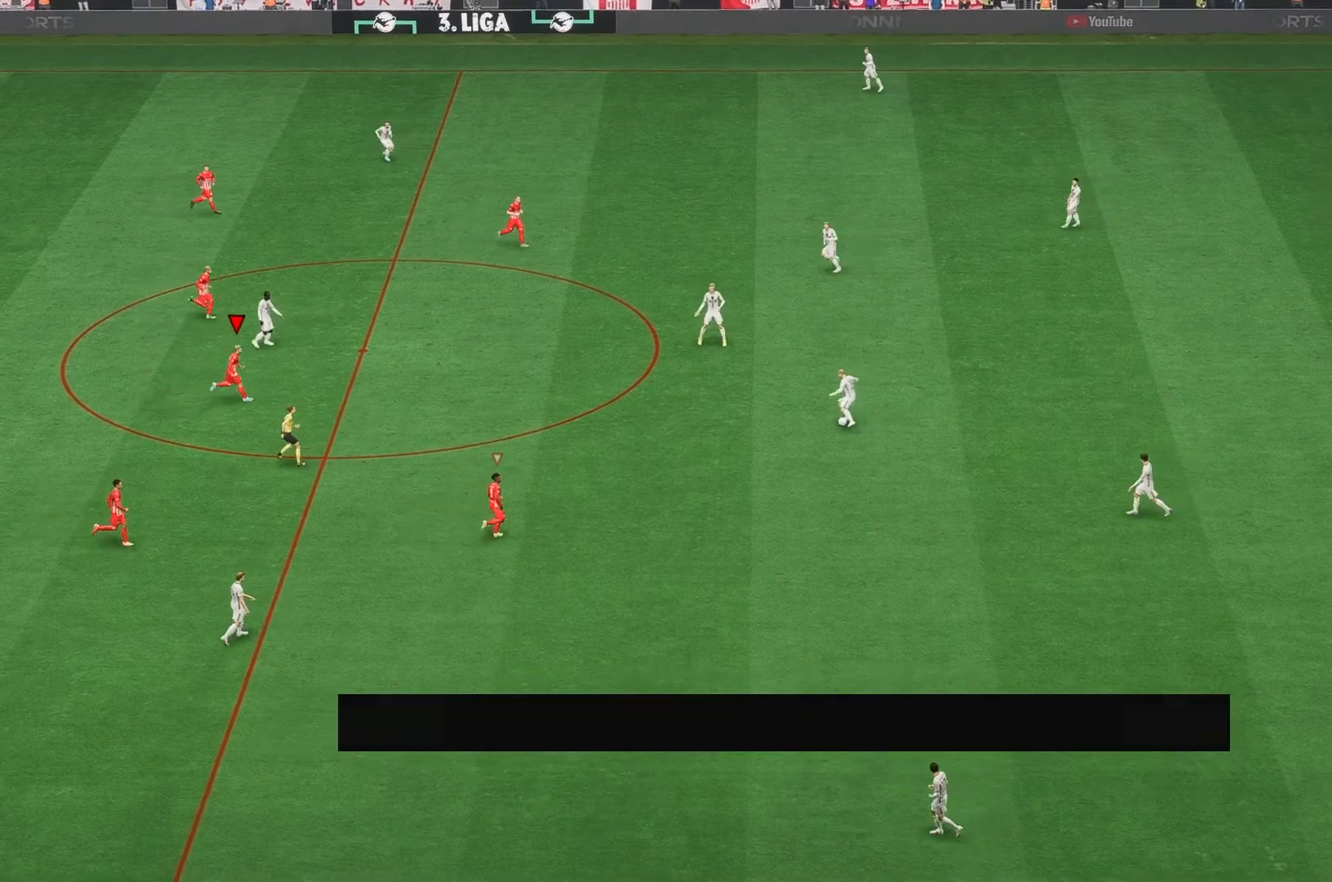
{"buttons": ["R2"], "left_stick": "right", "events": [[267, "R2", "down"]]}
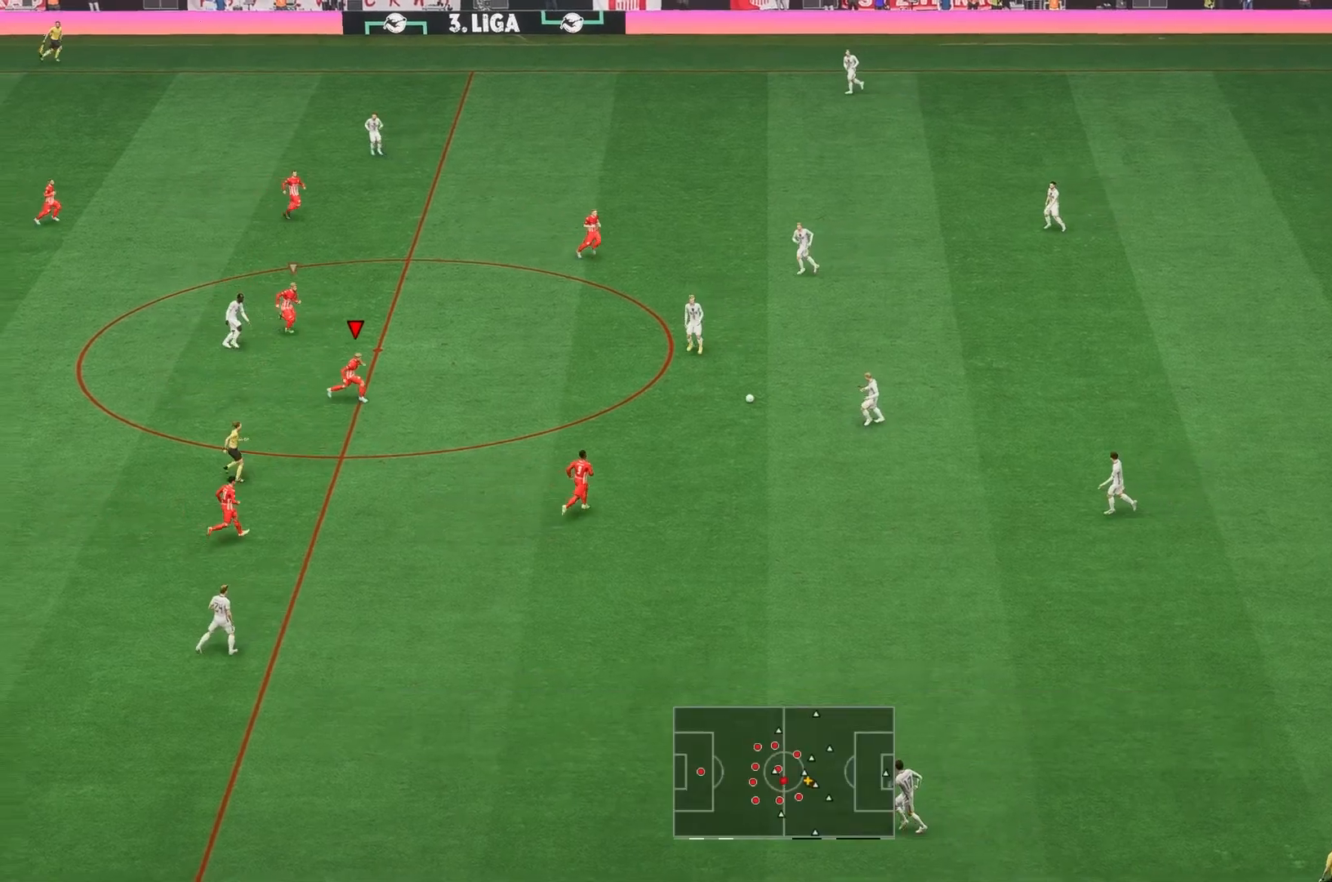
{"buttons": ["R2"], "left_stick": "right", "events": []}
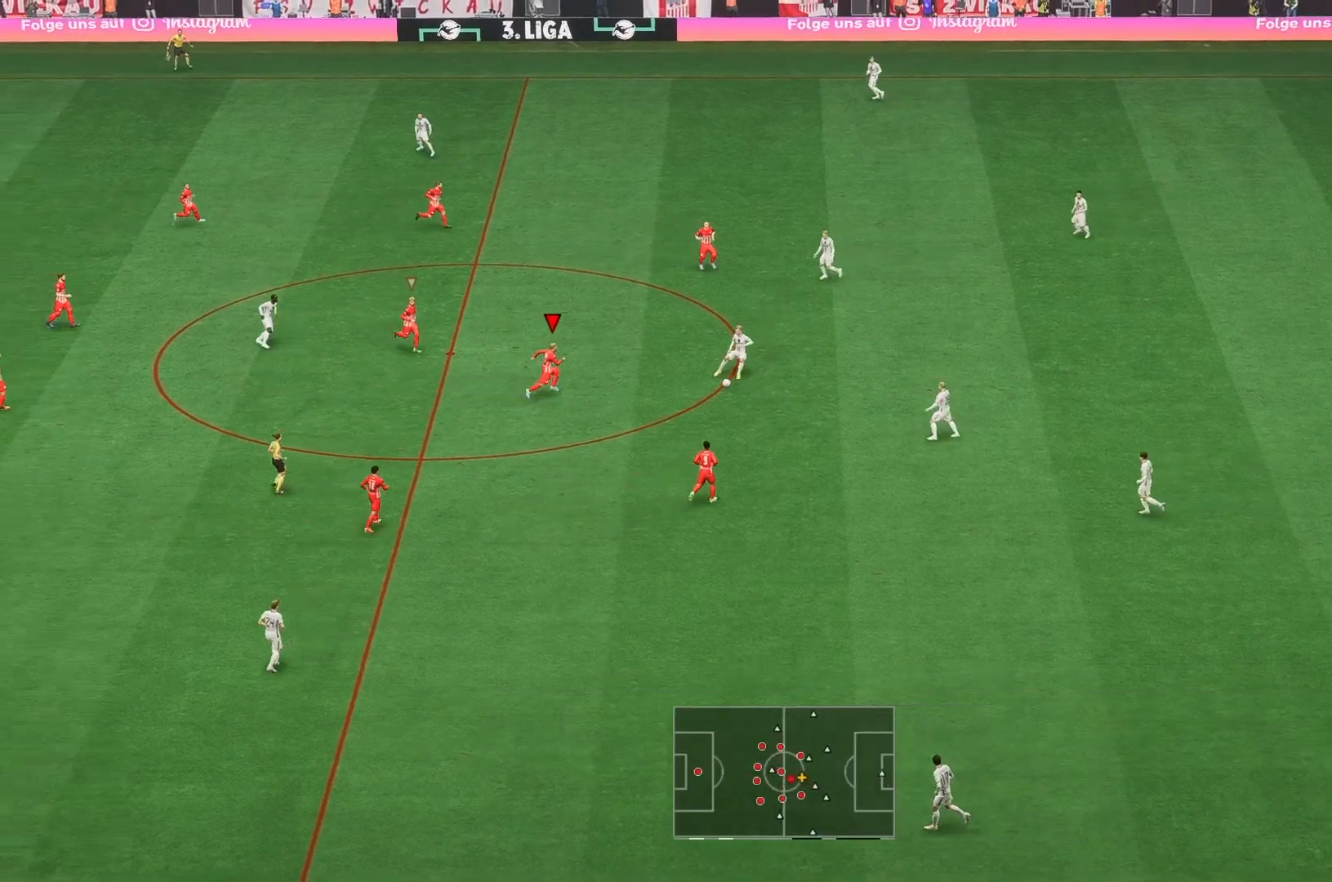
{"buttons": ["L2", "R2"], "left_stick": "up-right", "events": [[133, "L2", "down"], [500, "left_stick", "up-right"]]}
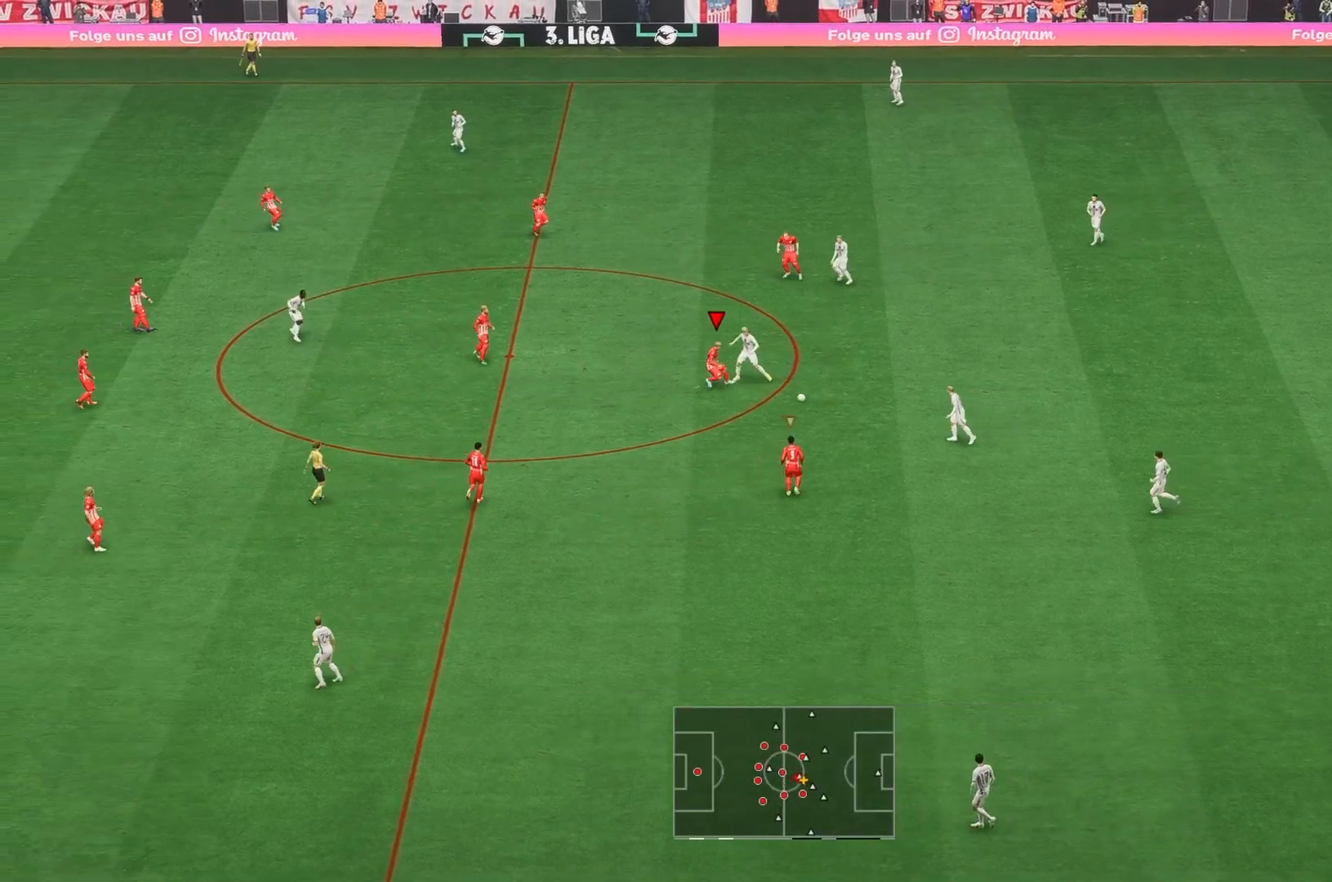
{"buttons": ["L1"], "left_stick": "up-right", "events": [[233, "left_stick", "right"], [417, "L2", "up"], [433, "L1", "down"], [433, "R2", "up"], [433, "left_stick", "up-right"]]}
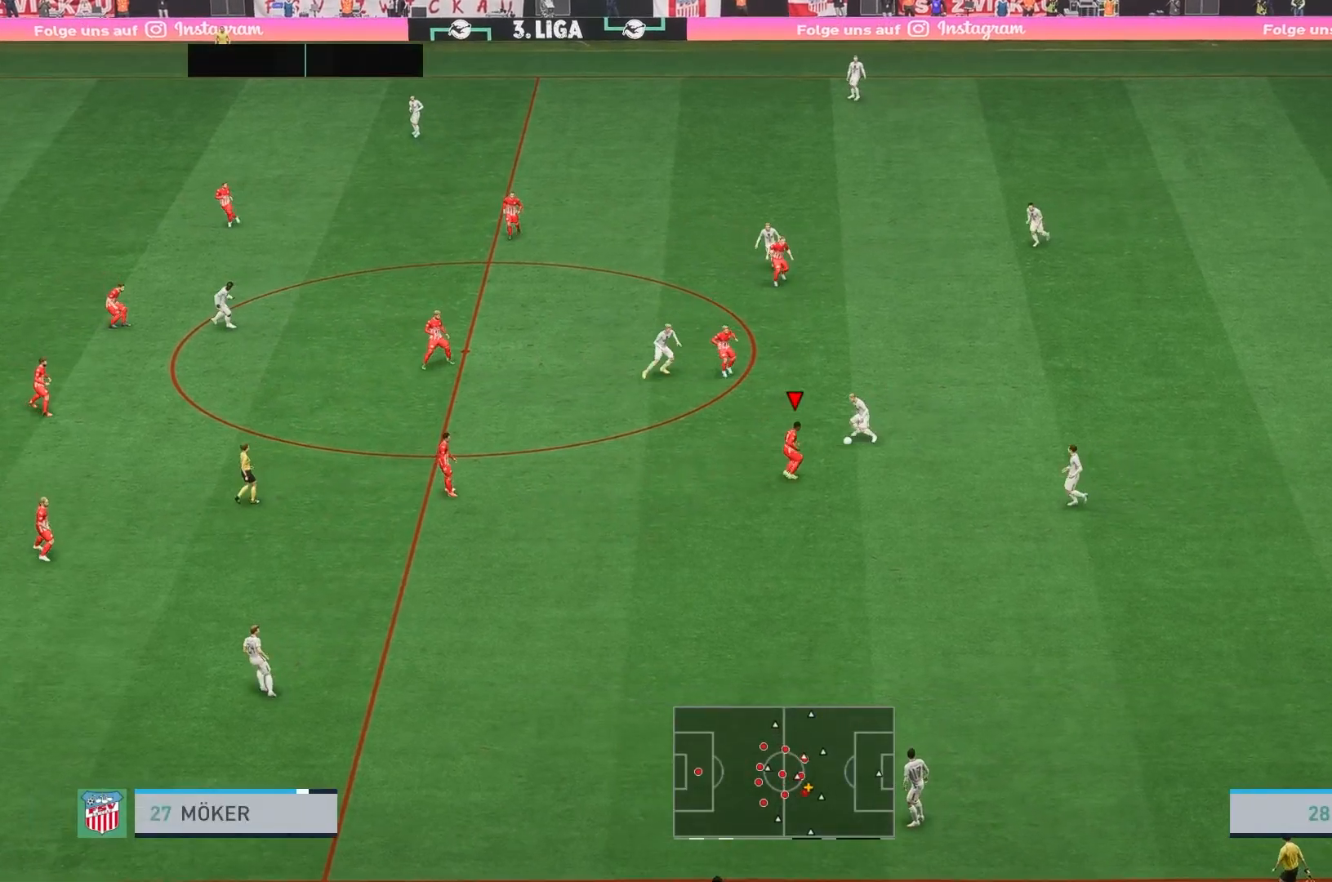
{"buttons": ["R2"], "left_stick": "up-right", "events": [[100, "L1", "up"], [150, "R2", "down"]]}
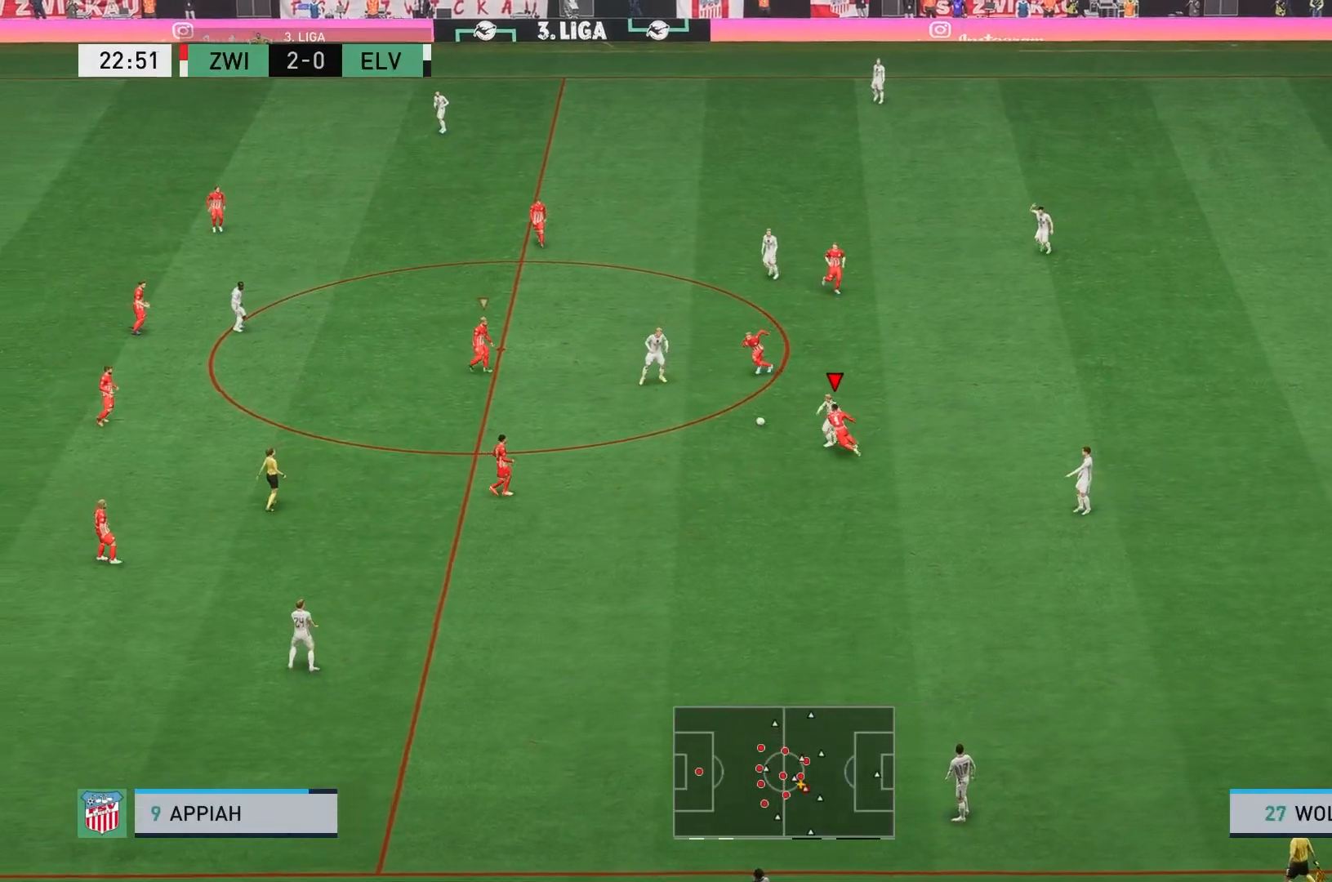
{"buttons": [], "left_stick": "down-right", "events": [[200, "left_stick", "right"], [283, "L1", "down"], [367, "R2", "up"], [367, "left_stick", "down-right"], [417, "L1", "up"]]}
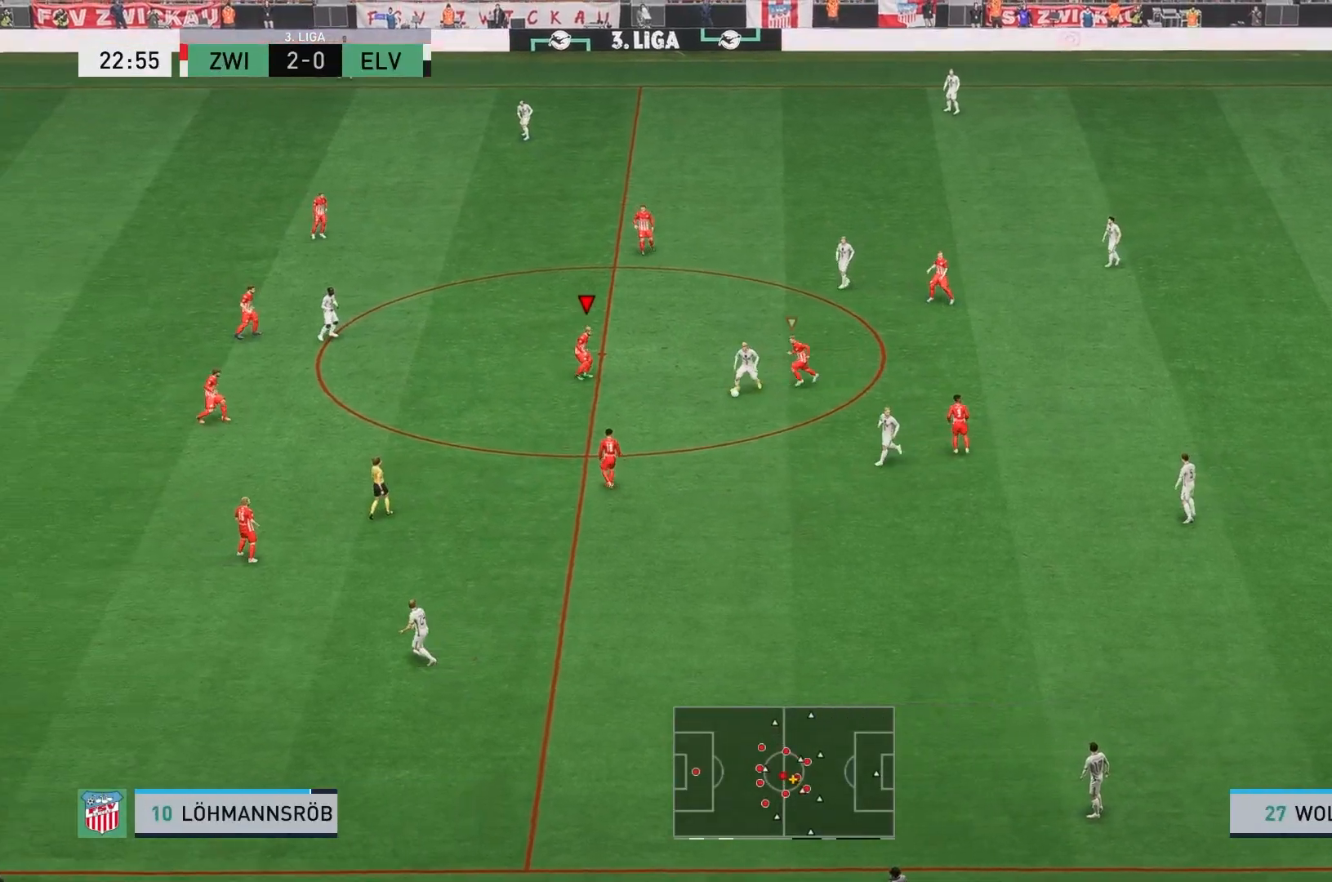
{"buttons": ["L2", "R2"], "left_stick": "down-right", "events": [[83, "R2", "down"], [133, "left_stick", "down"], [417, "L2", "down"], [500, "left_stick", "down-right"]]}
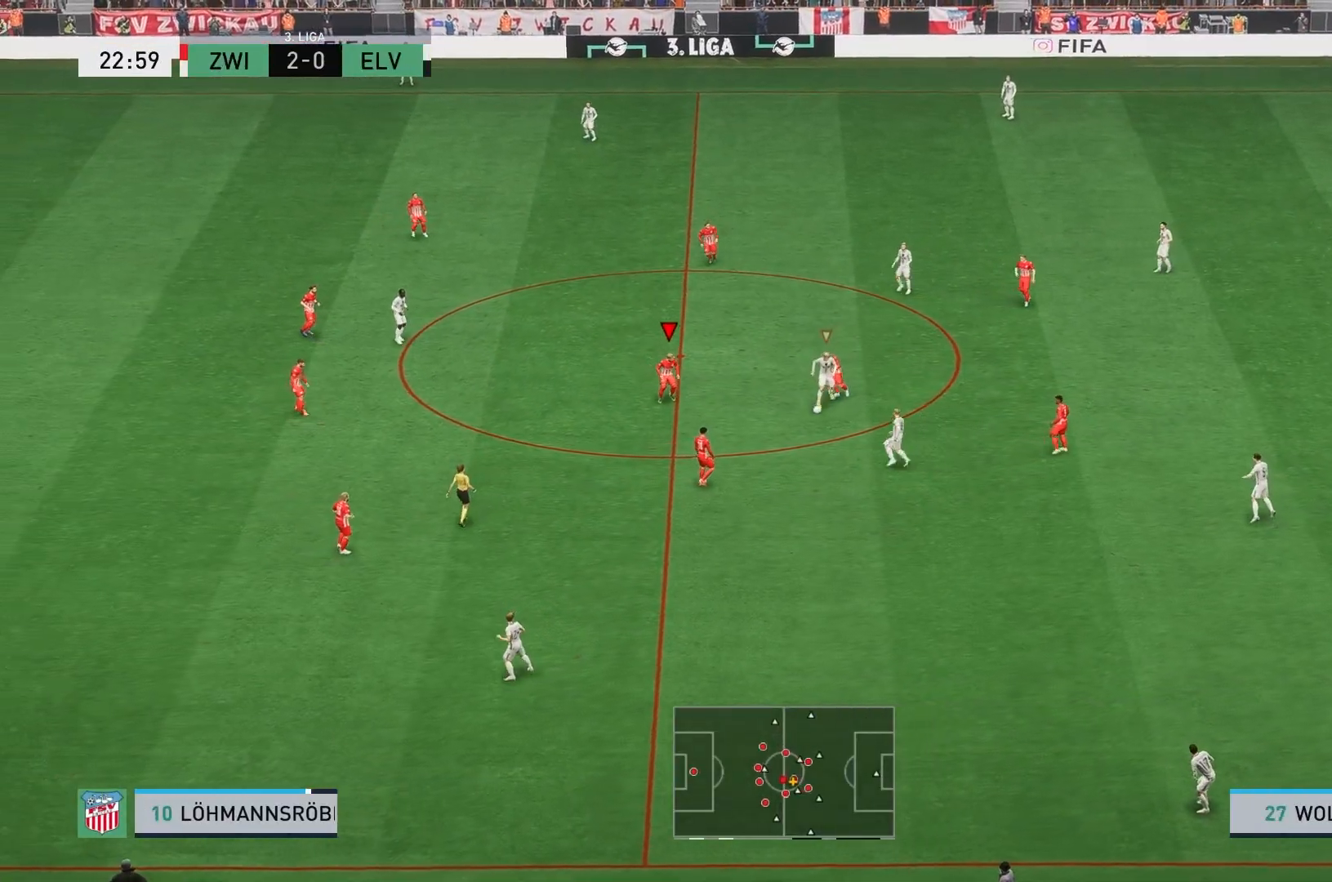
{"buttons": ["L2", "R2"], "left_stick": "down-right", "events": []}
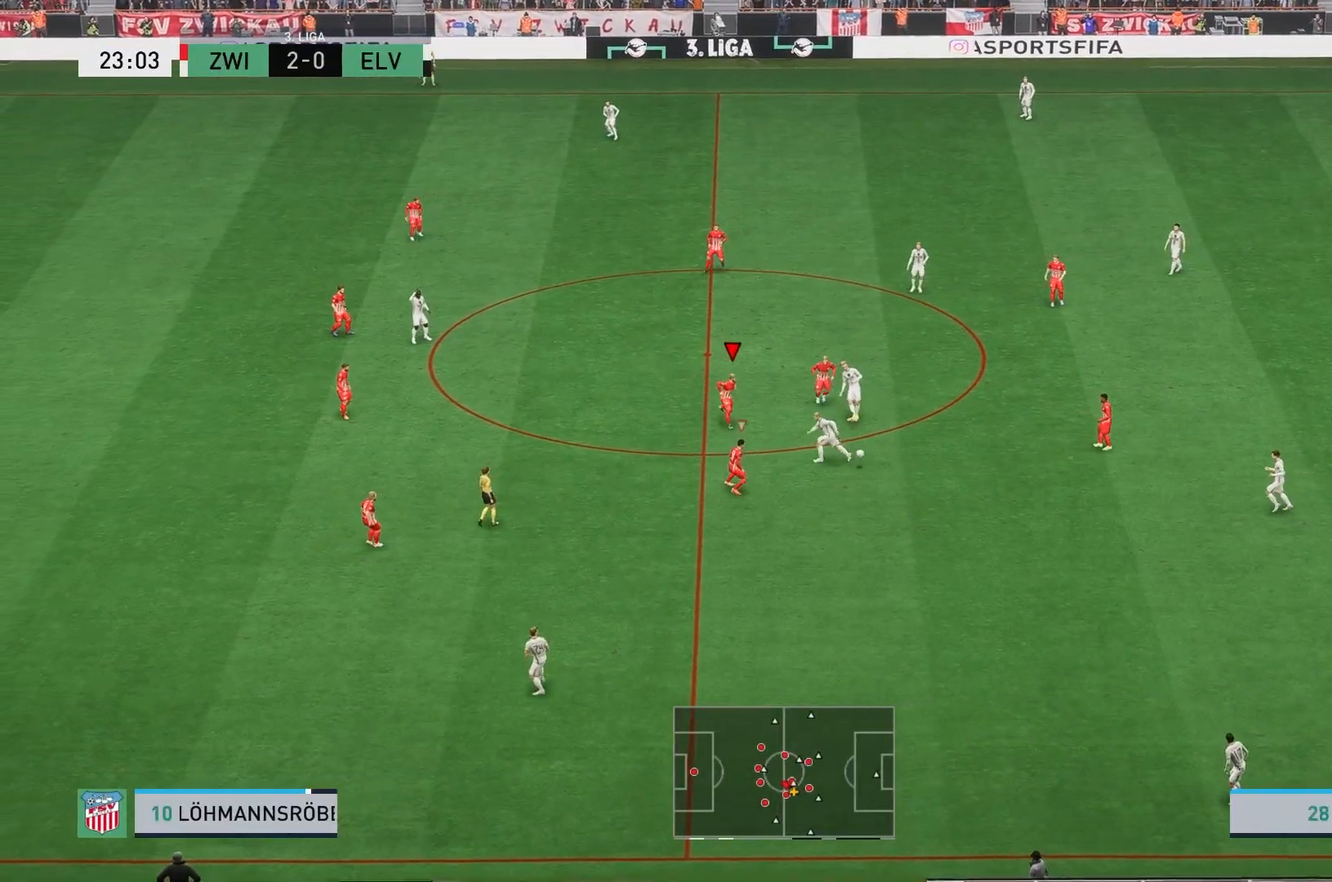
{"buttons": [], "left_stick": "down-right", "events": [[317, "L2", "up"], [333, "L1", "down"], [333, "R2", "up"], [500, "L1", "up"]]}
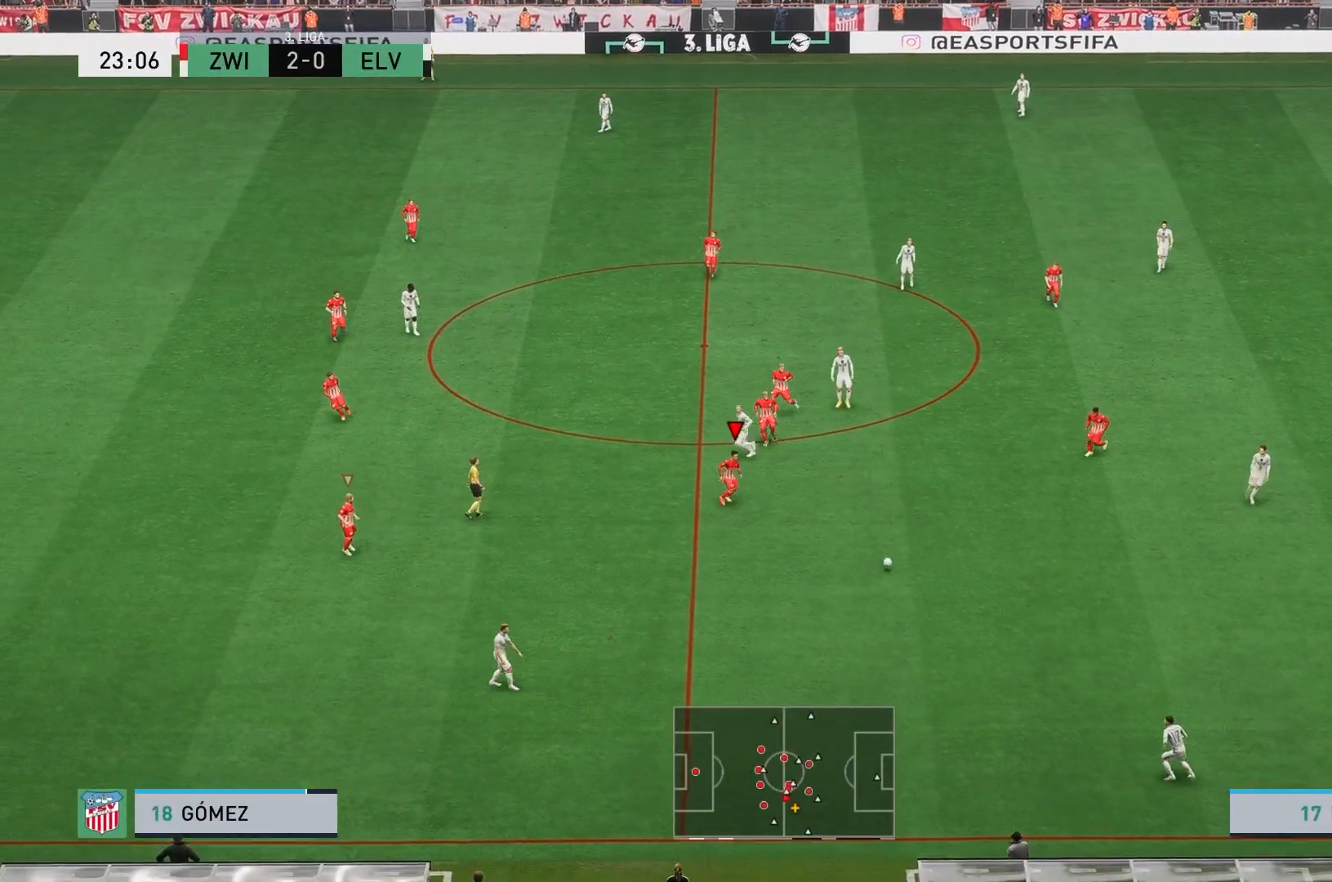
{"buttons": ["R2"], "left_stick": "down", "events": [[50, "R2", "down"], [67, "left_stick", "down"]]}
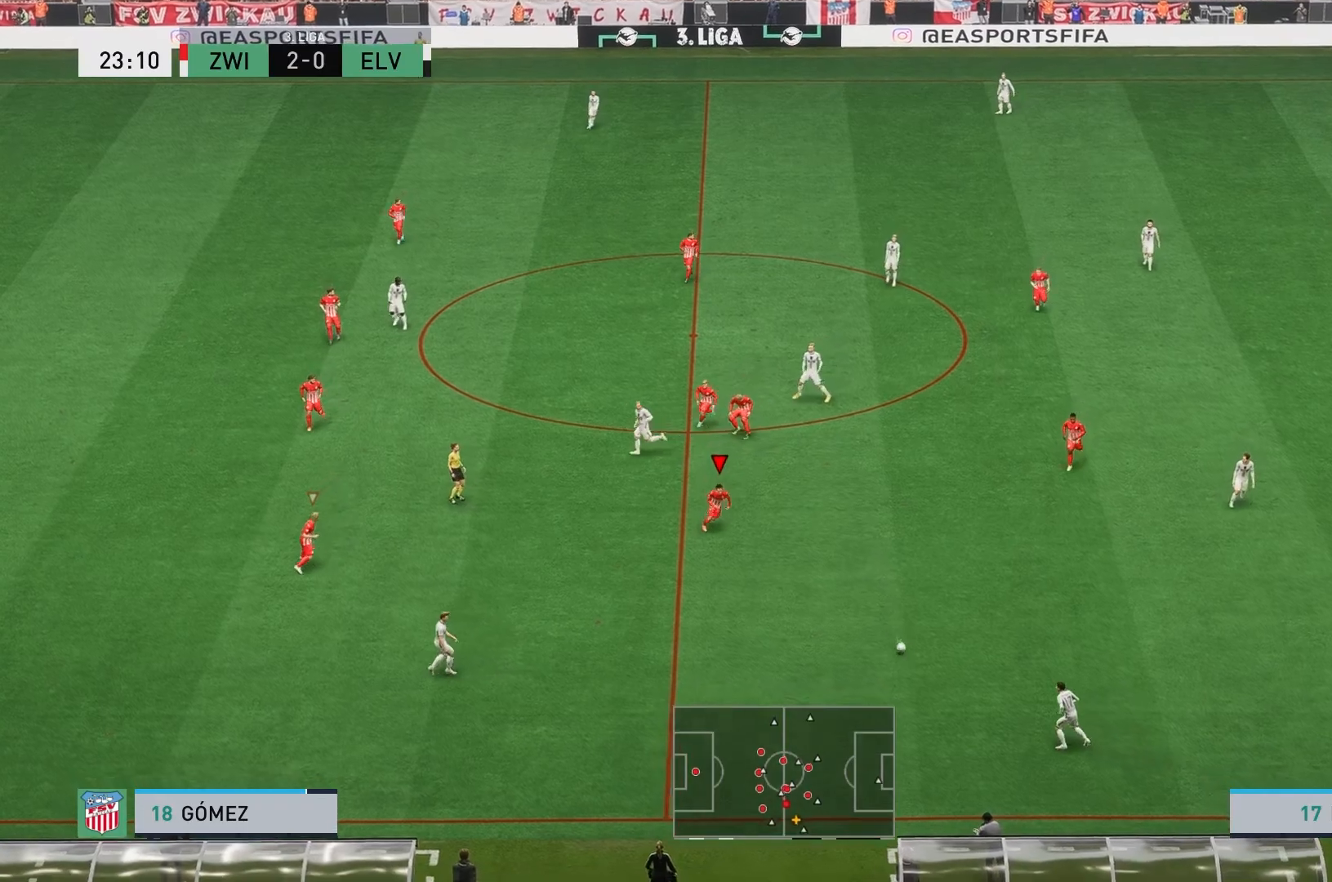
{"buttons": ["R2"], "left_stick": "down", "events": []}
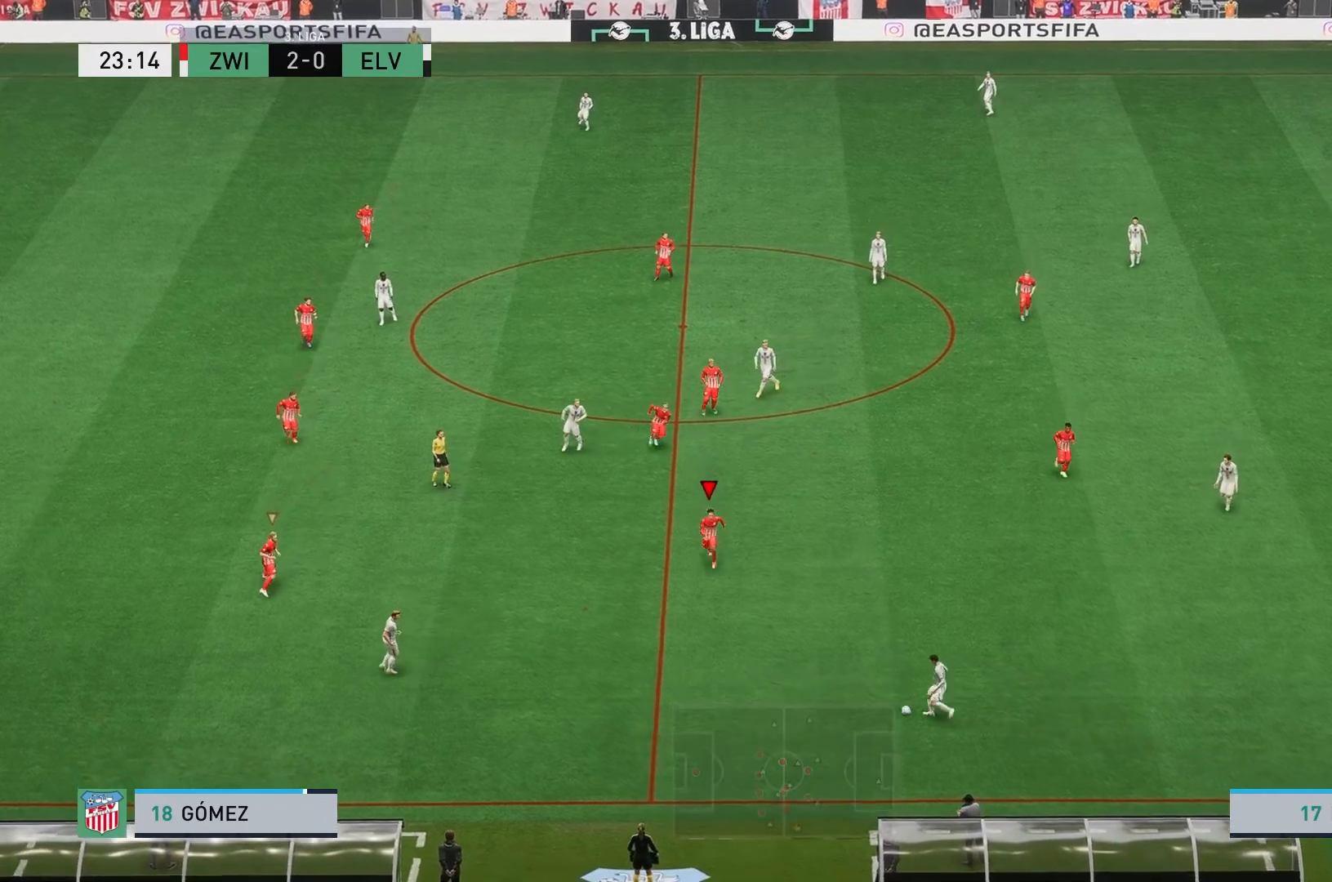
{"buttons": ["R2"], "left_stick": "down", "events": []}
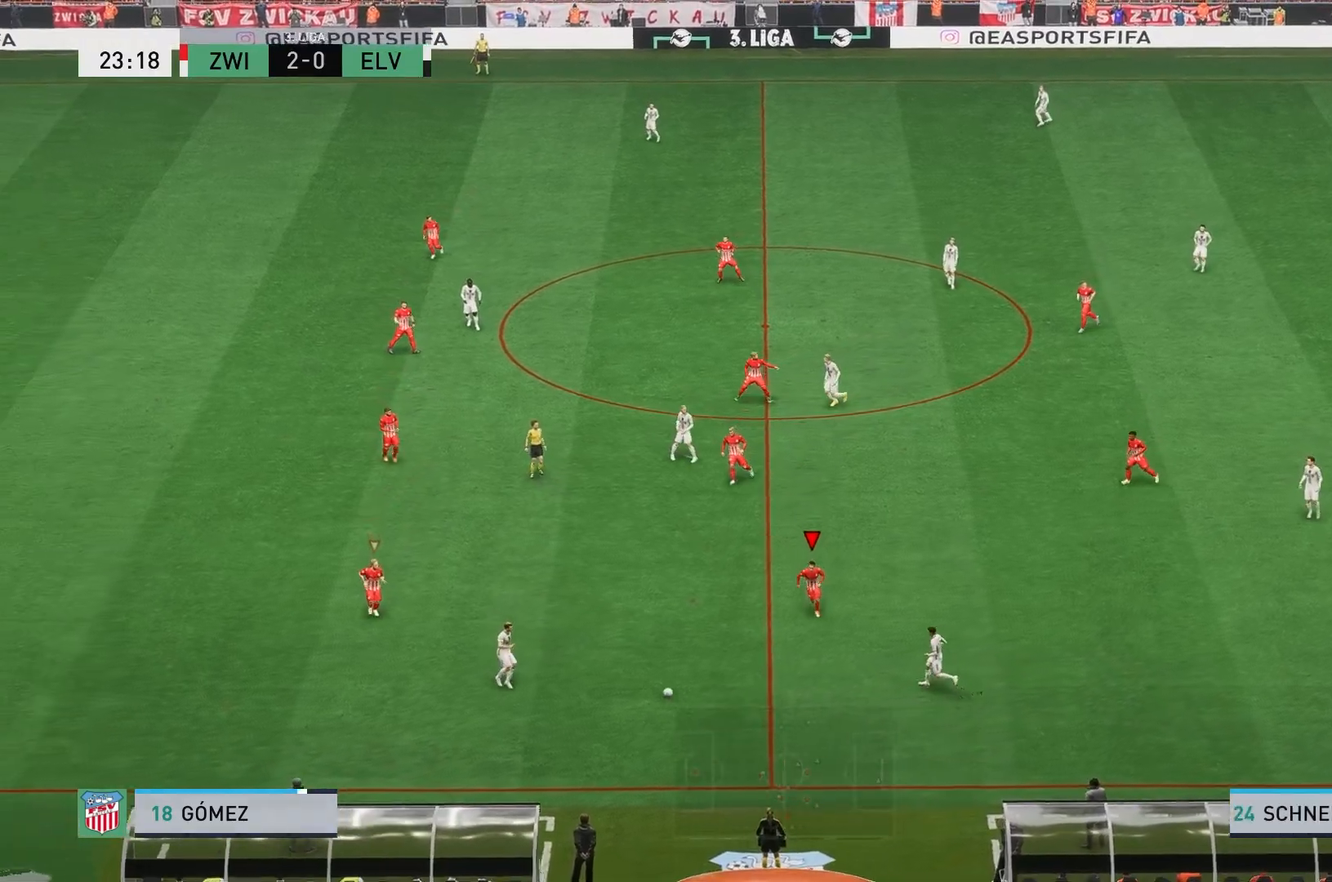
{"buttons": [], "left_stick": "down-right", "events": [[50, "R2", "up"], [67, "L1", "down"], [233, "L1", "up"], [300, "left_stick", "down-right"]]}
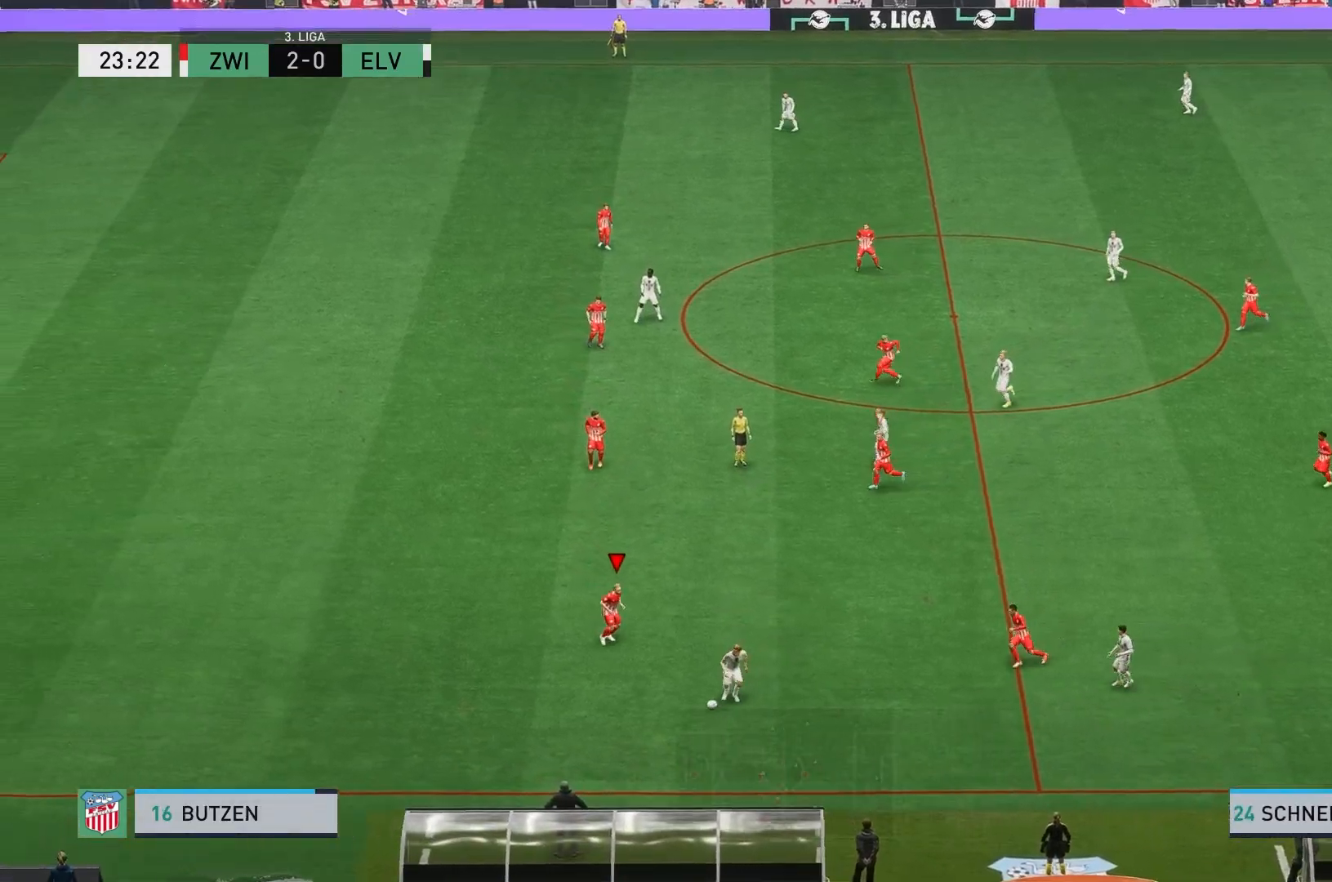
{"buttons": ["R2"], "left_stick": "down", "events": [[50, "L2", "down"], [150, "R2", "down"], [233, "left_stick", "down"], [383, "L2", "up"]]}
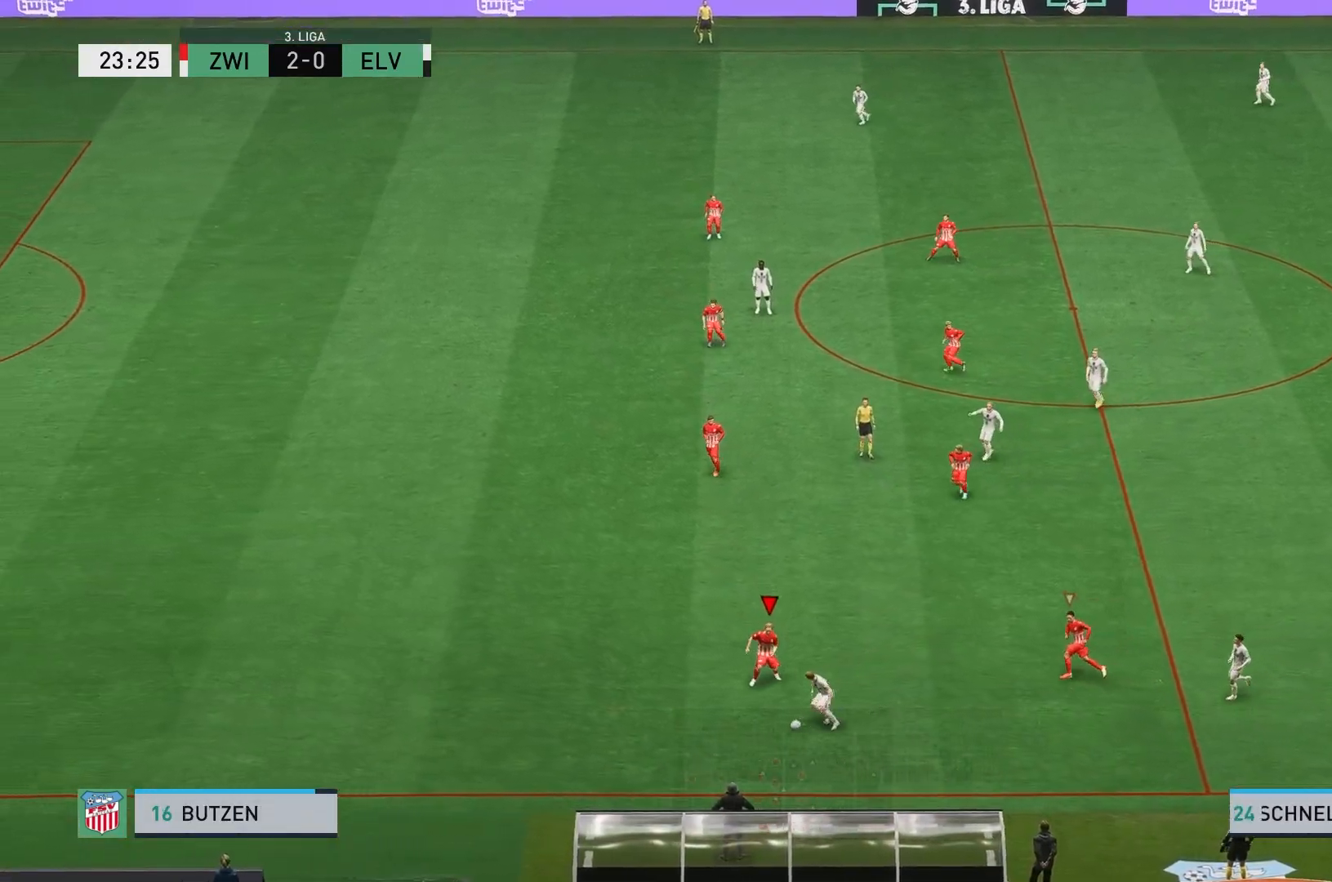
{"buttons": ["L2", "R2"], "left_stick": "down", "events": [[167, "L2", "down"]]}
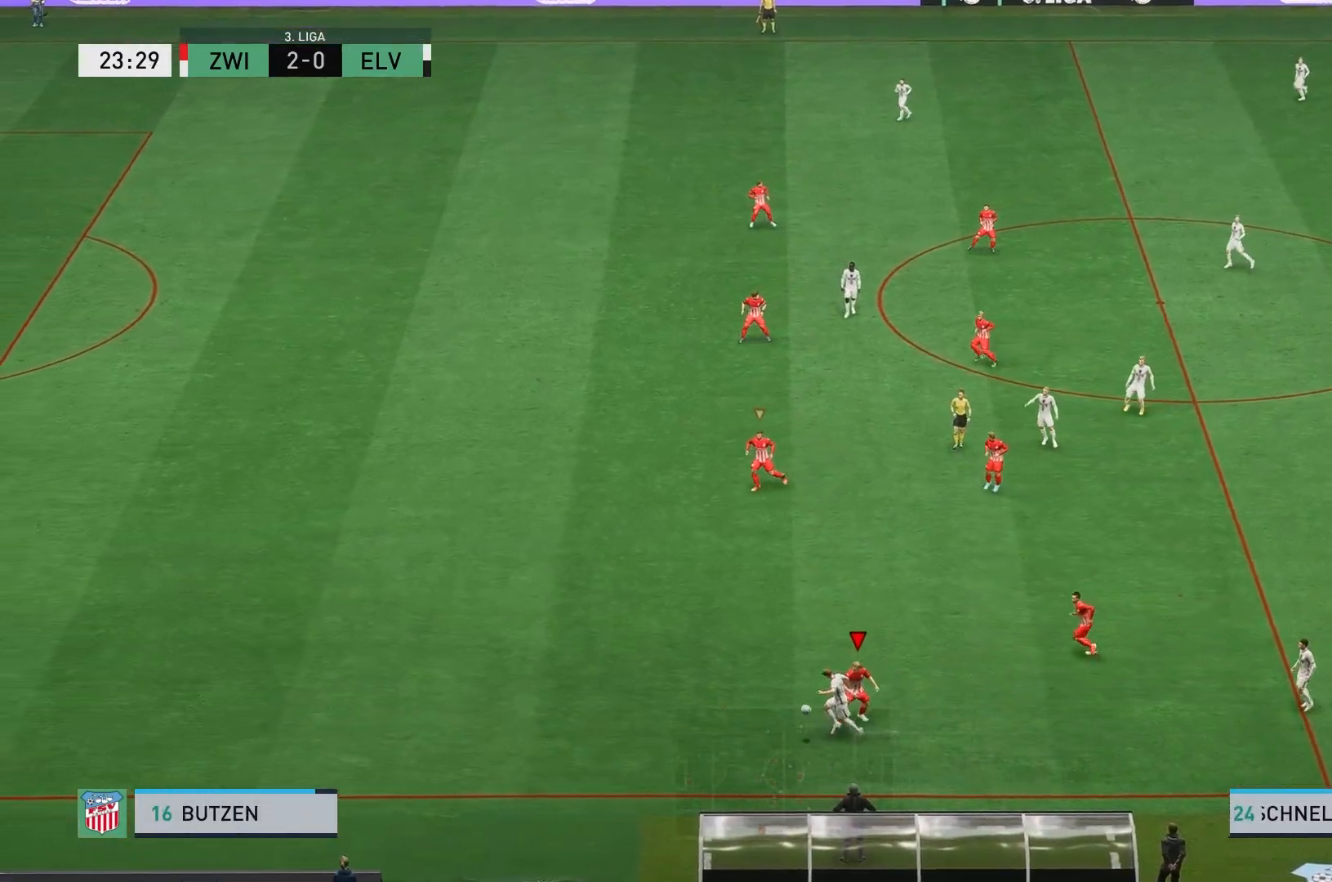
{"buttons": [], "left_stick": "center", "events": [[33, "left_stick", "center"], [67, "R2", "up"], [200, "left_stick", "up"], [417, "L2", "up"], [467, "left_stick", "center"]]}
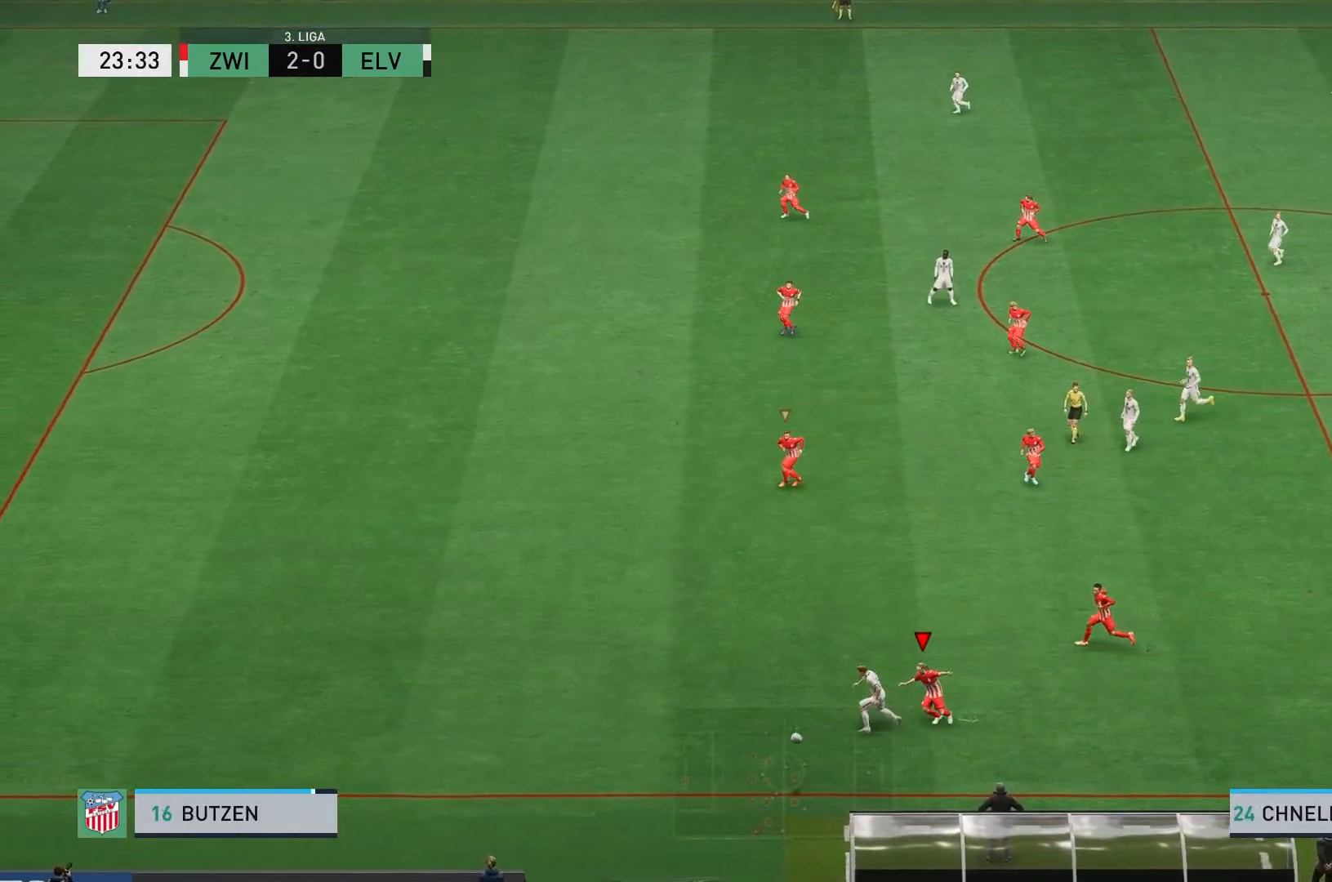
{"buttons": ["R2"], "left_stick": "center", "events": [[100, "R2", "down"]]}
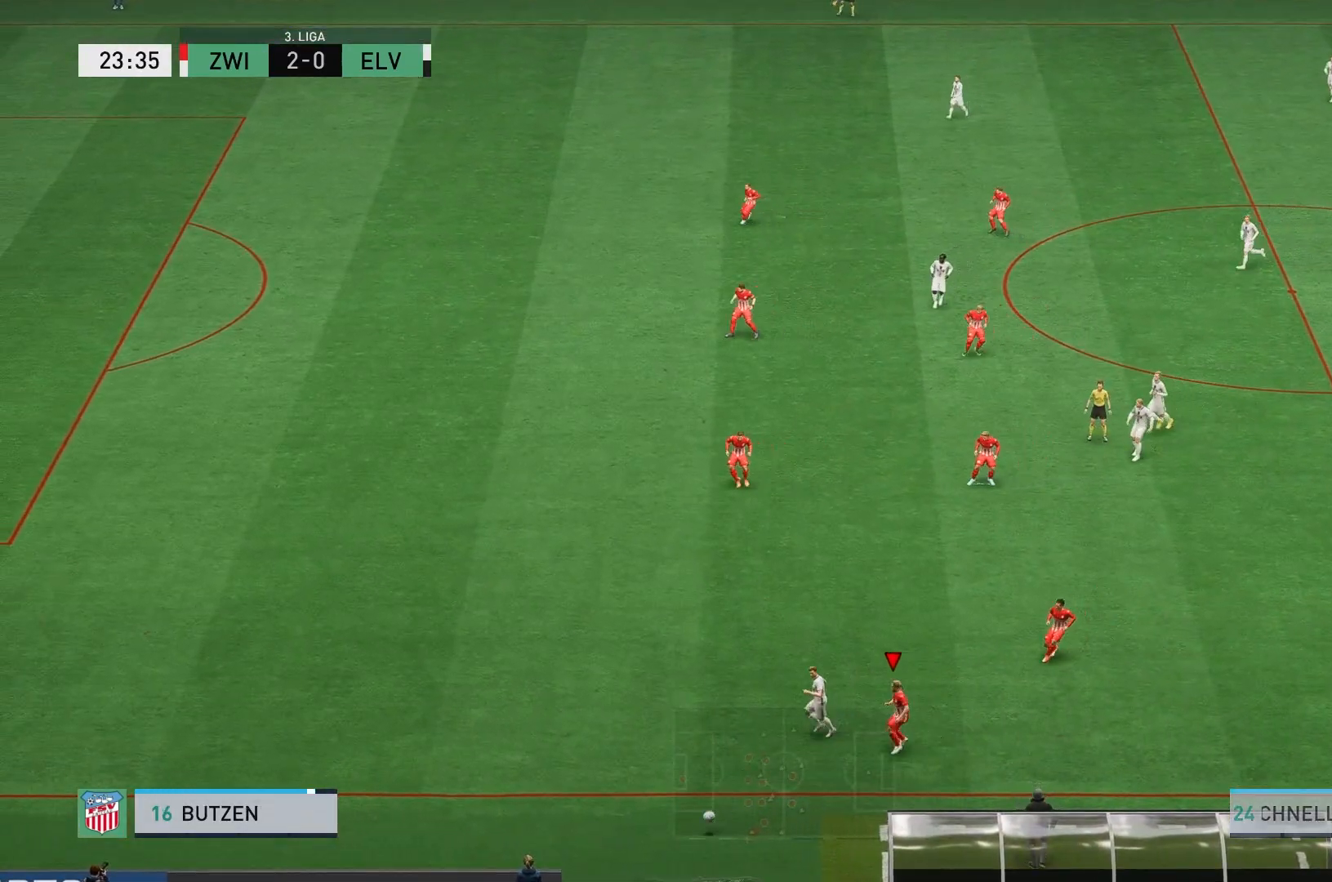
{"buttons": ["A"], "left_stick": "center", "events": [[150, "R2", "up"], [433, "A", "down"]]}
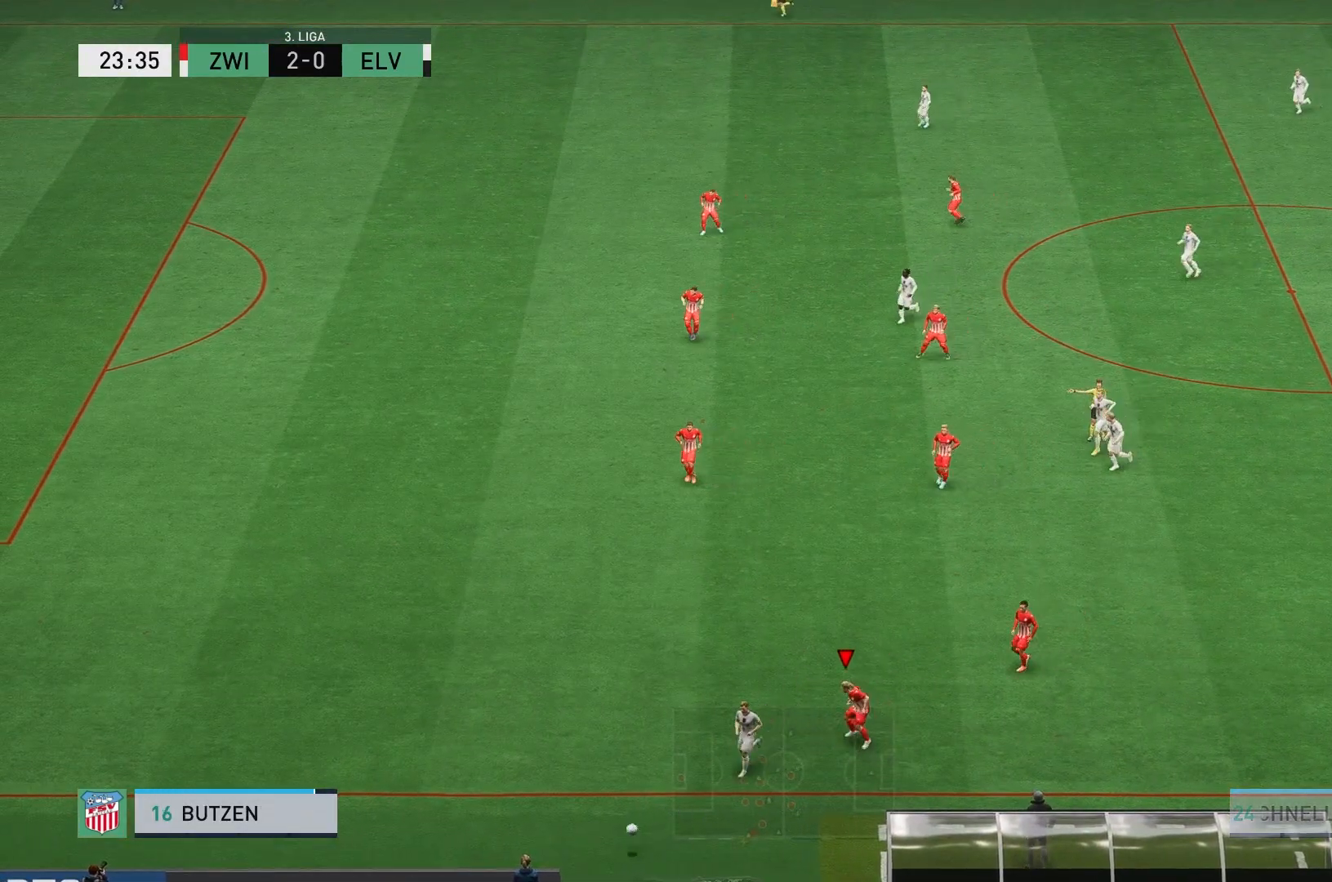
{"buttons": [], "left_stick": "center", "events": [[67, "A", "up"], [283, "A", "down"], [467, "A", "up"]]}
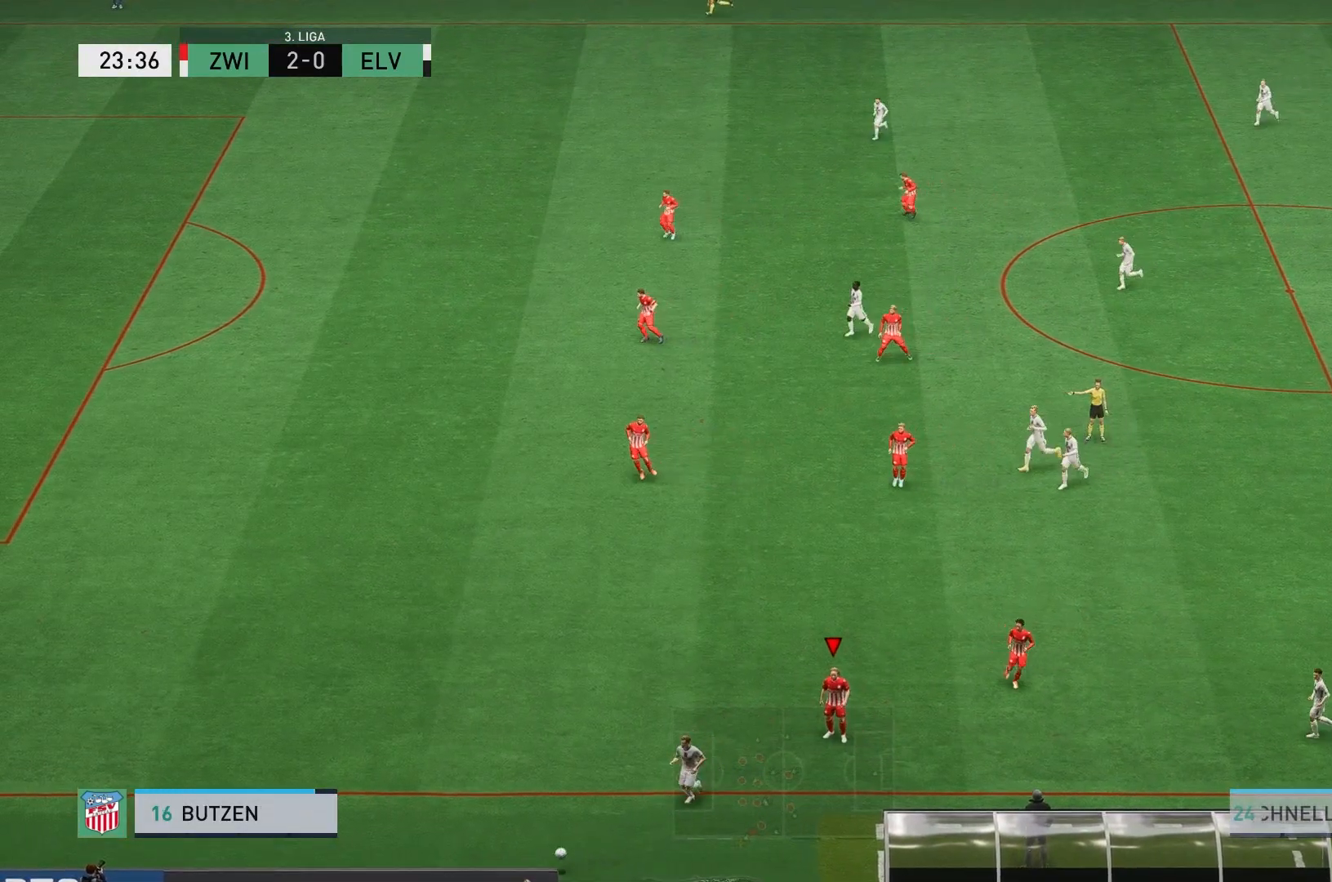
{"buttons": [], "left_stick": "center", "events": [[183, "A", "down"], [267, "A", "up"]]}
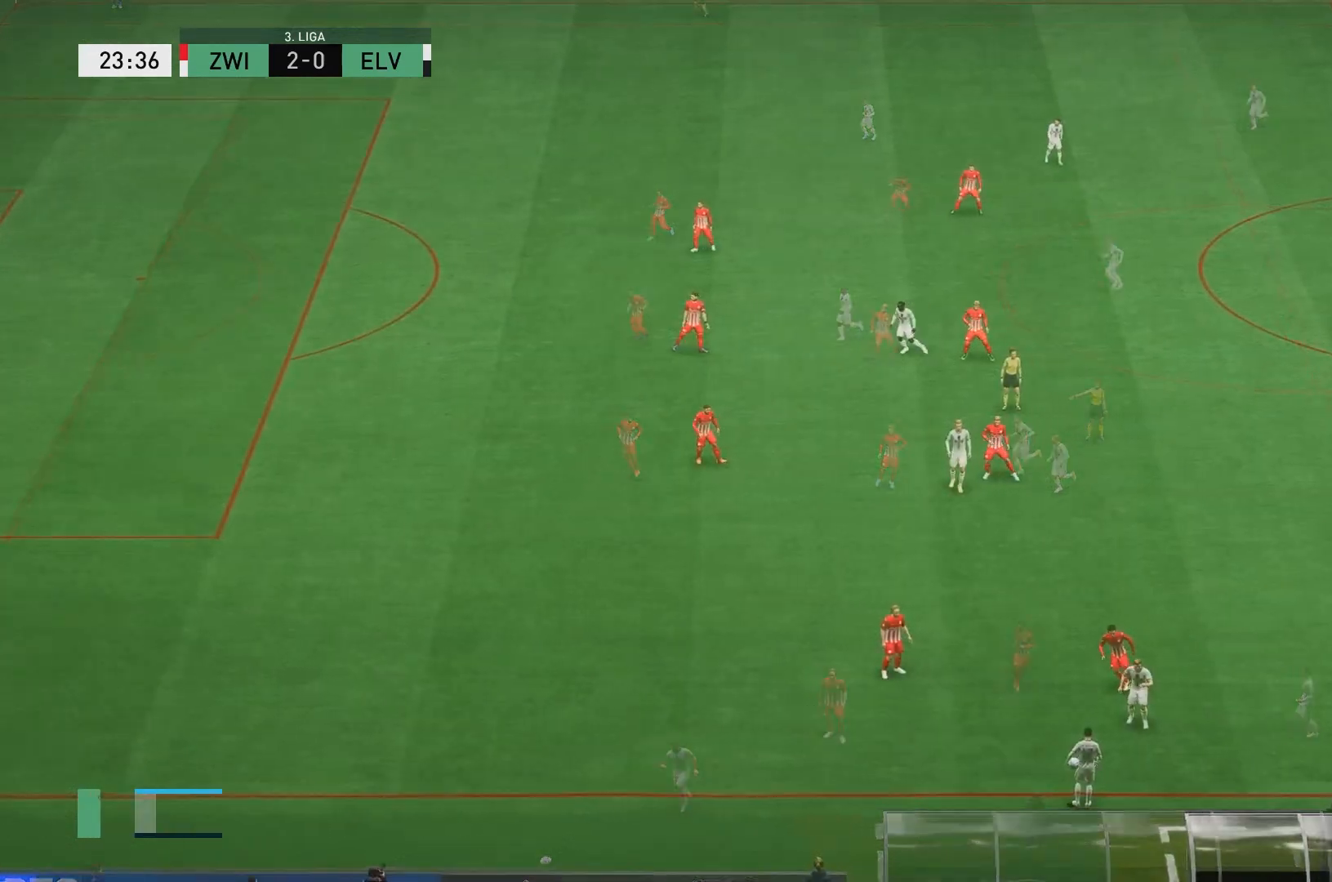
{"buttons": [], "left_stick": "center", "events": []}
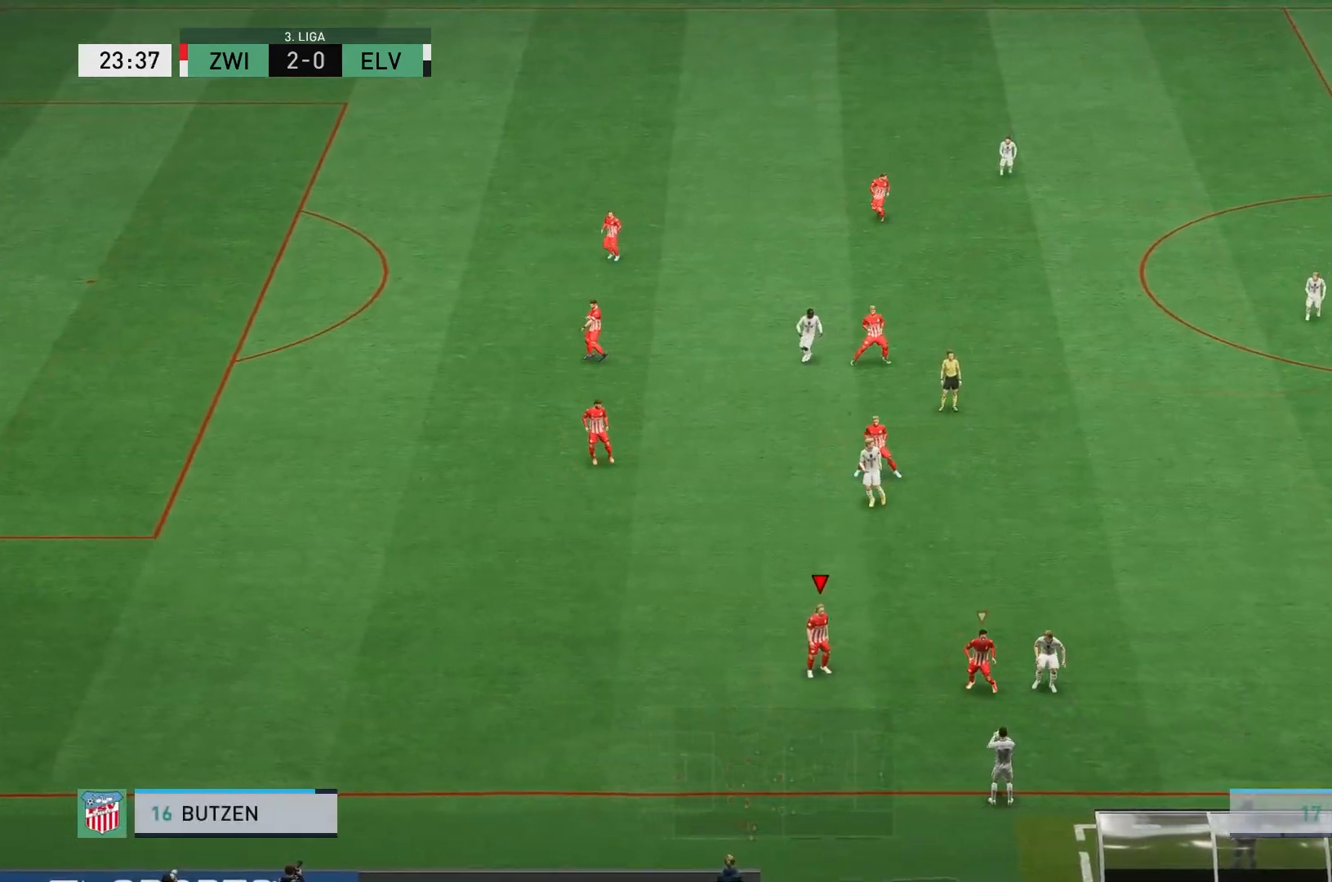
{"buttons": [], "left_stick": "center", "events": []}